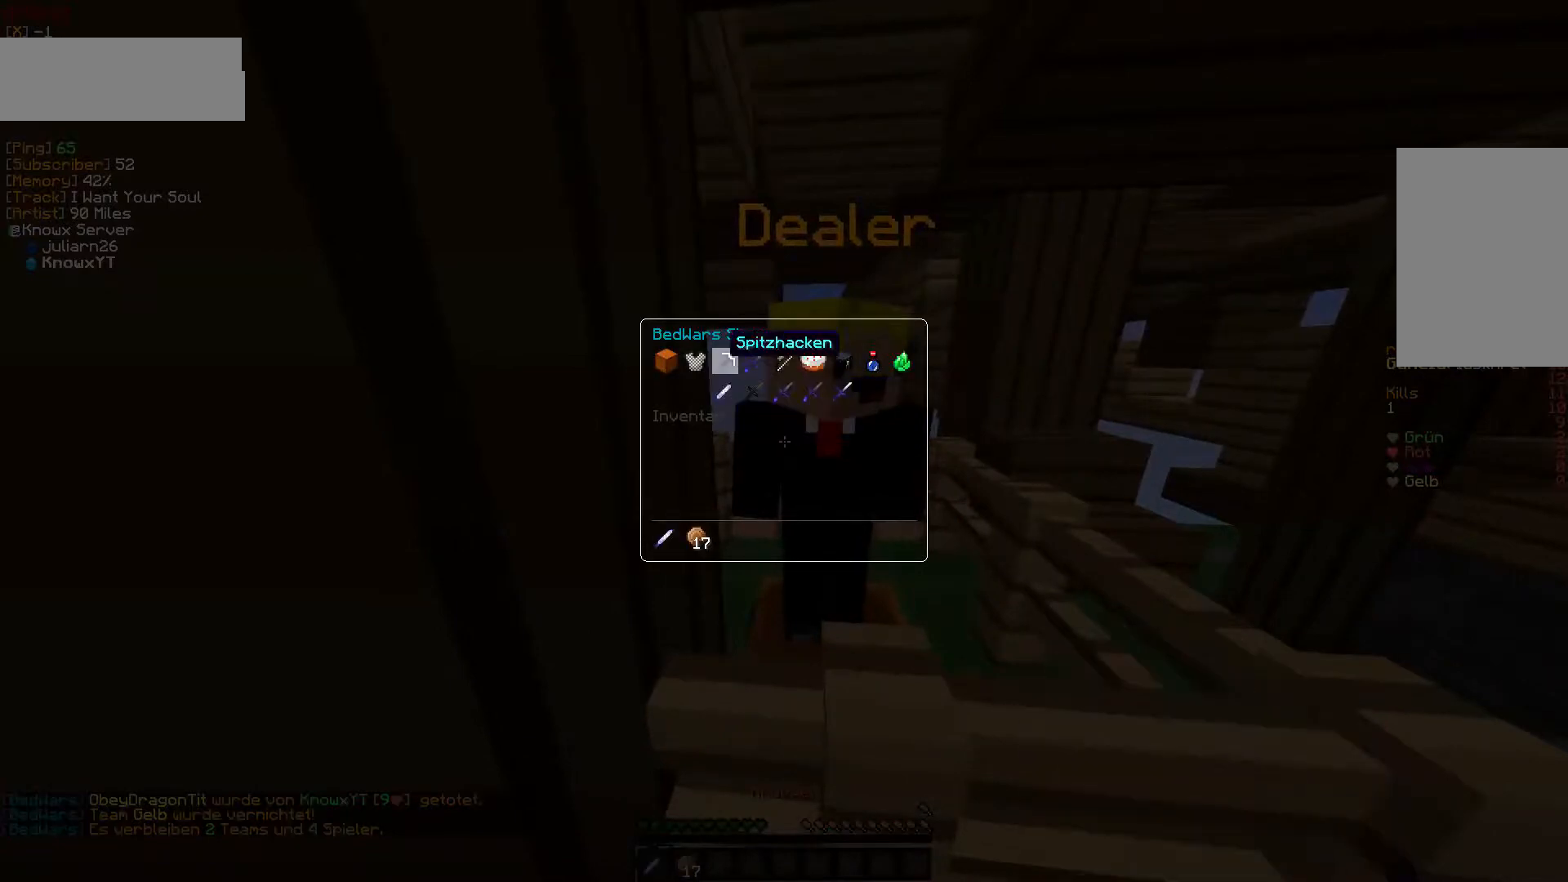
Gameplay with keyboard and mouse; each line is a JSON object with the keys and mouse buttons held at the frame after it. "events" lists presses ("down") and releases ("up") of "a", "d", "s", "w", "mouse_left" and "mouse_right" between this image and that frame as [ms after this image, input, new state], when the widget could be followed in between. "mouse_left", "mouse_right" = the "left", "right" buttons of the "mouse" list. No other keys are recorded. Fast repeated clicks can show as one long hold. Mouse movement is not recorded.
{"keys": [], "mouse": ["left"]}
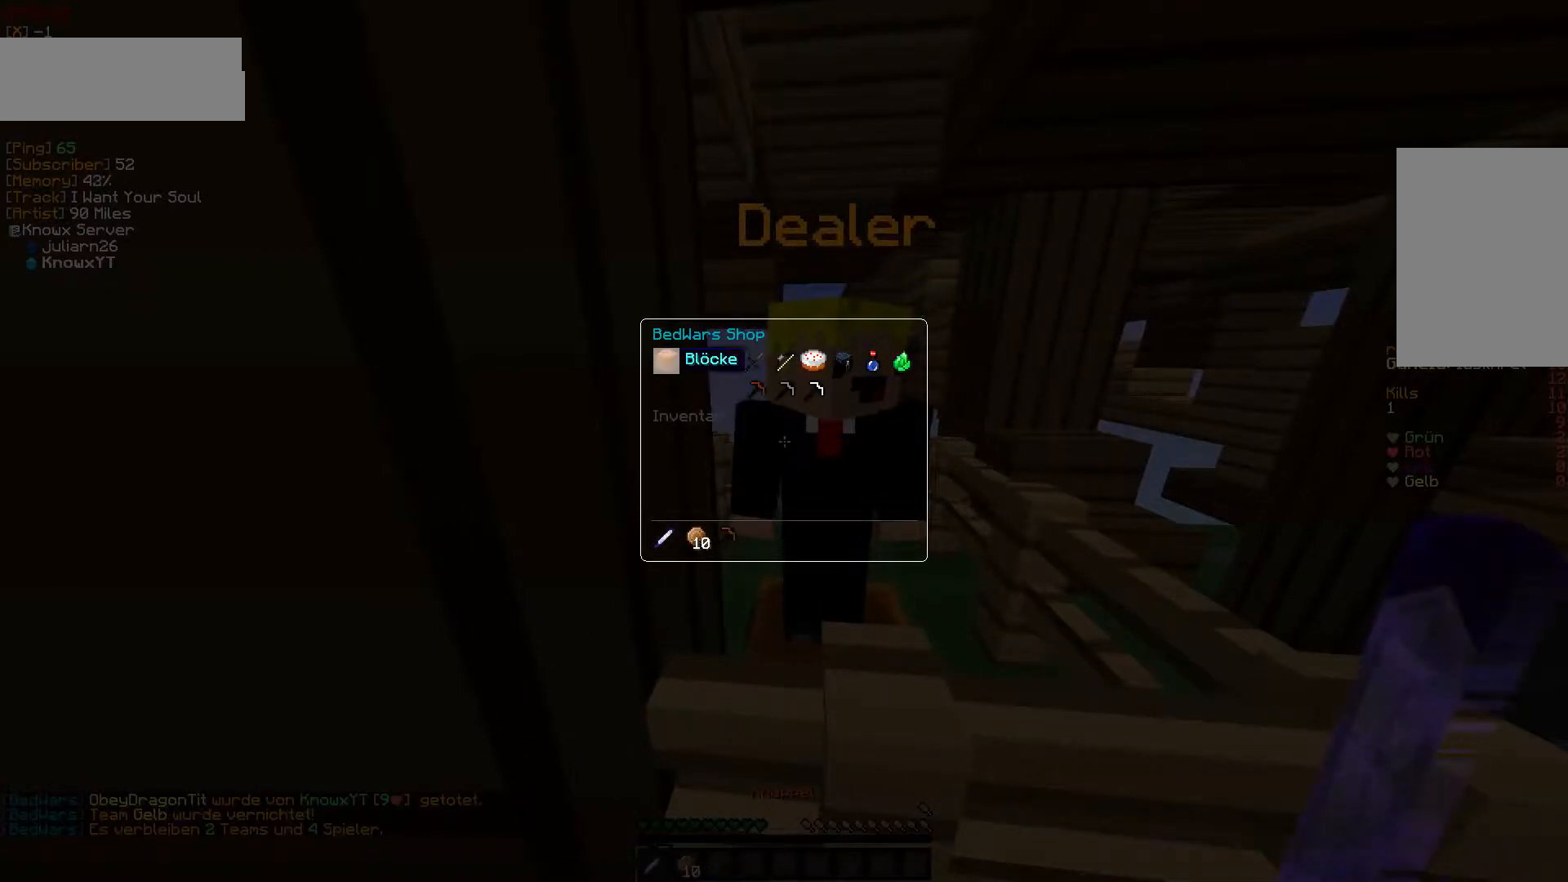
{"keys": [], "mouse": [], "events": [[17, "mouse_left", "up"], [200, "mouse_left", "down"], [317, "mouse_left", "up"]]}
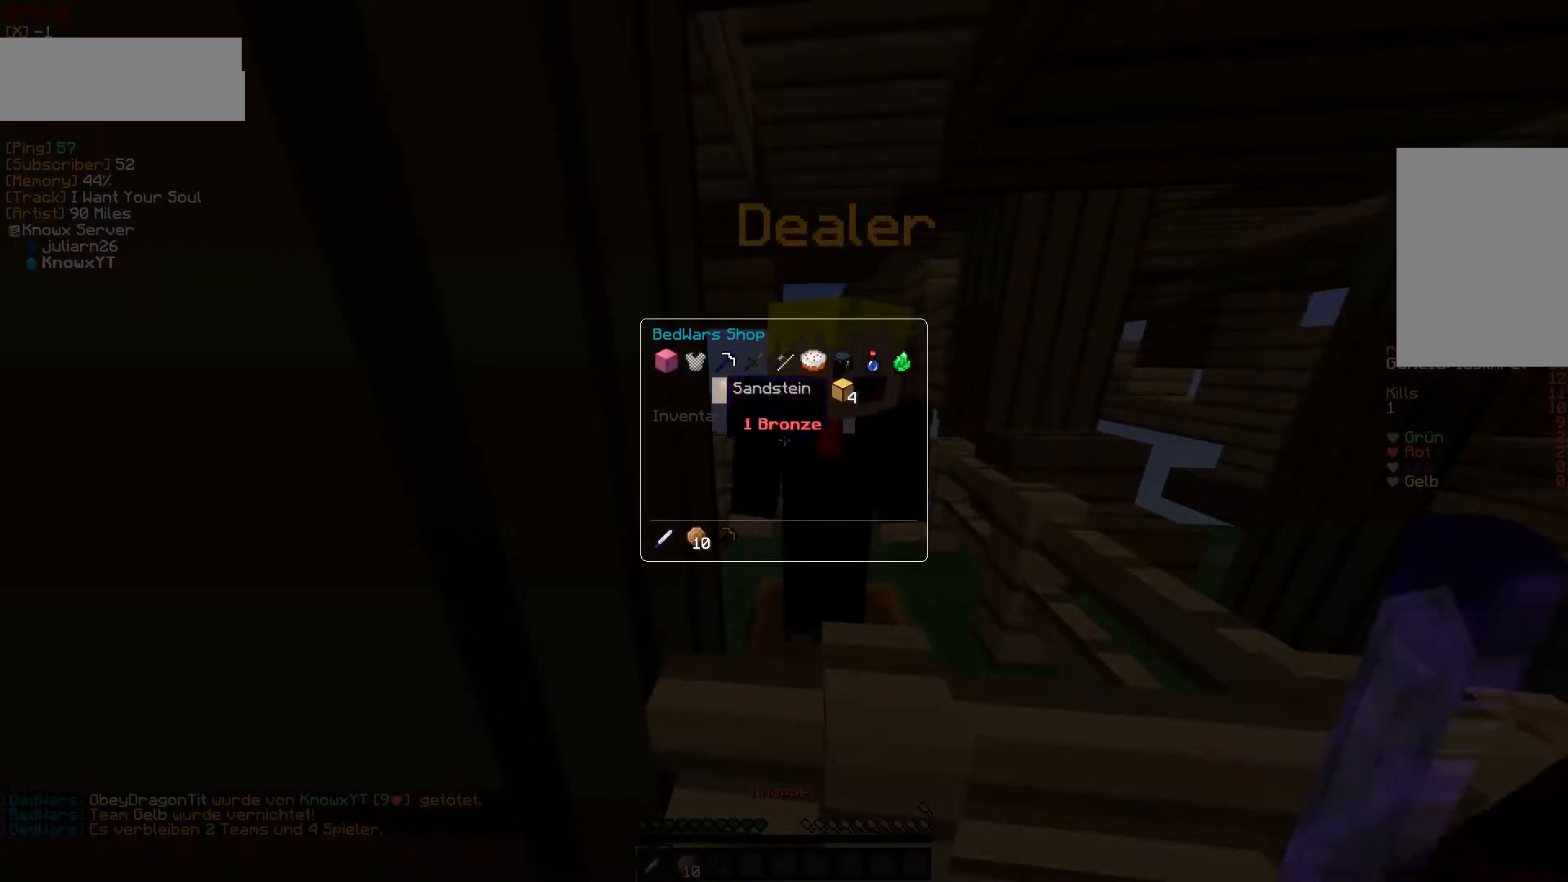
{"keys": [], "mouse": [], "events": [[133, "mouse_left", "down"], [417, "mouse_left", "up"]]}
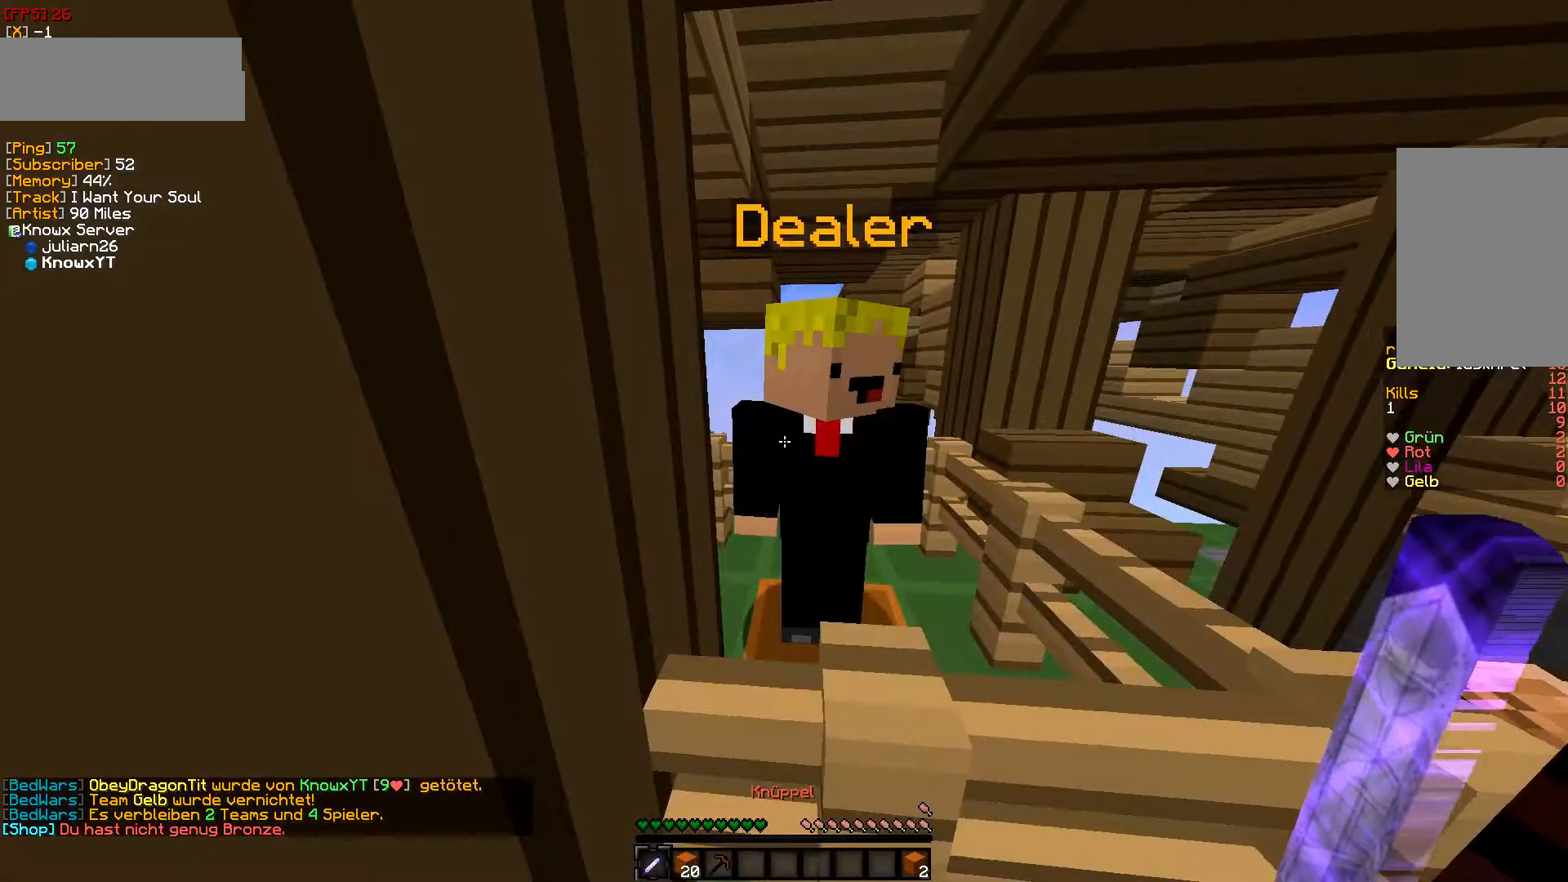
{"keys": [], "mouse": [], "events": []}
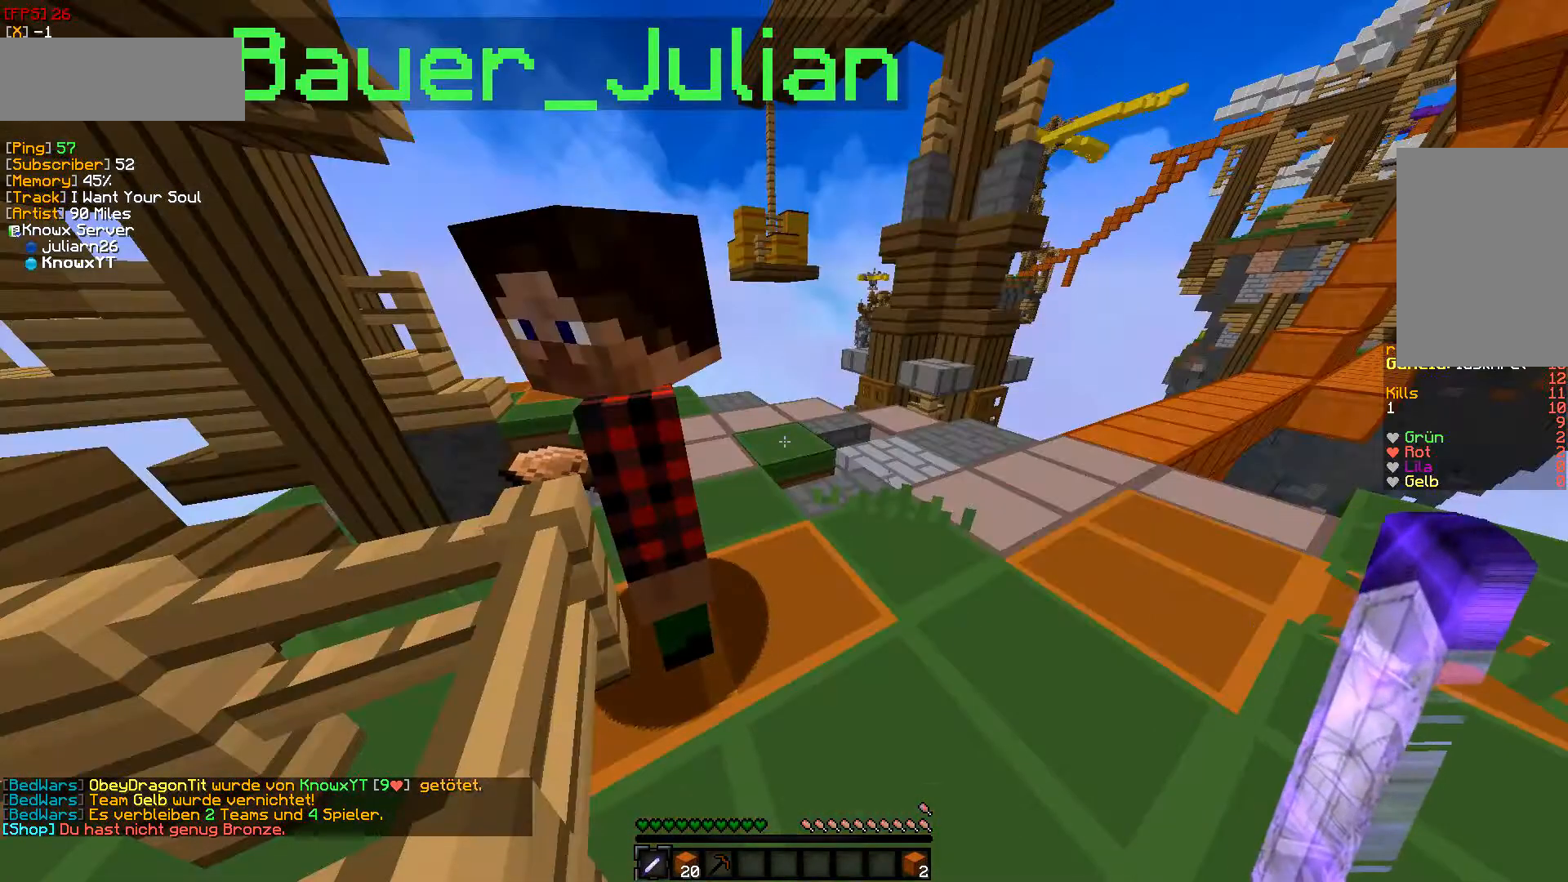
{"keys": ["w"], "mouse": [], "events": [[450, "w", "down"]]}
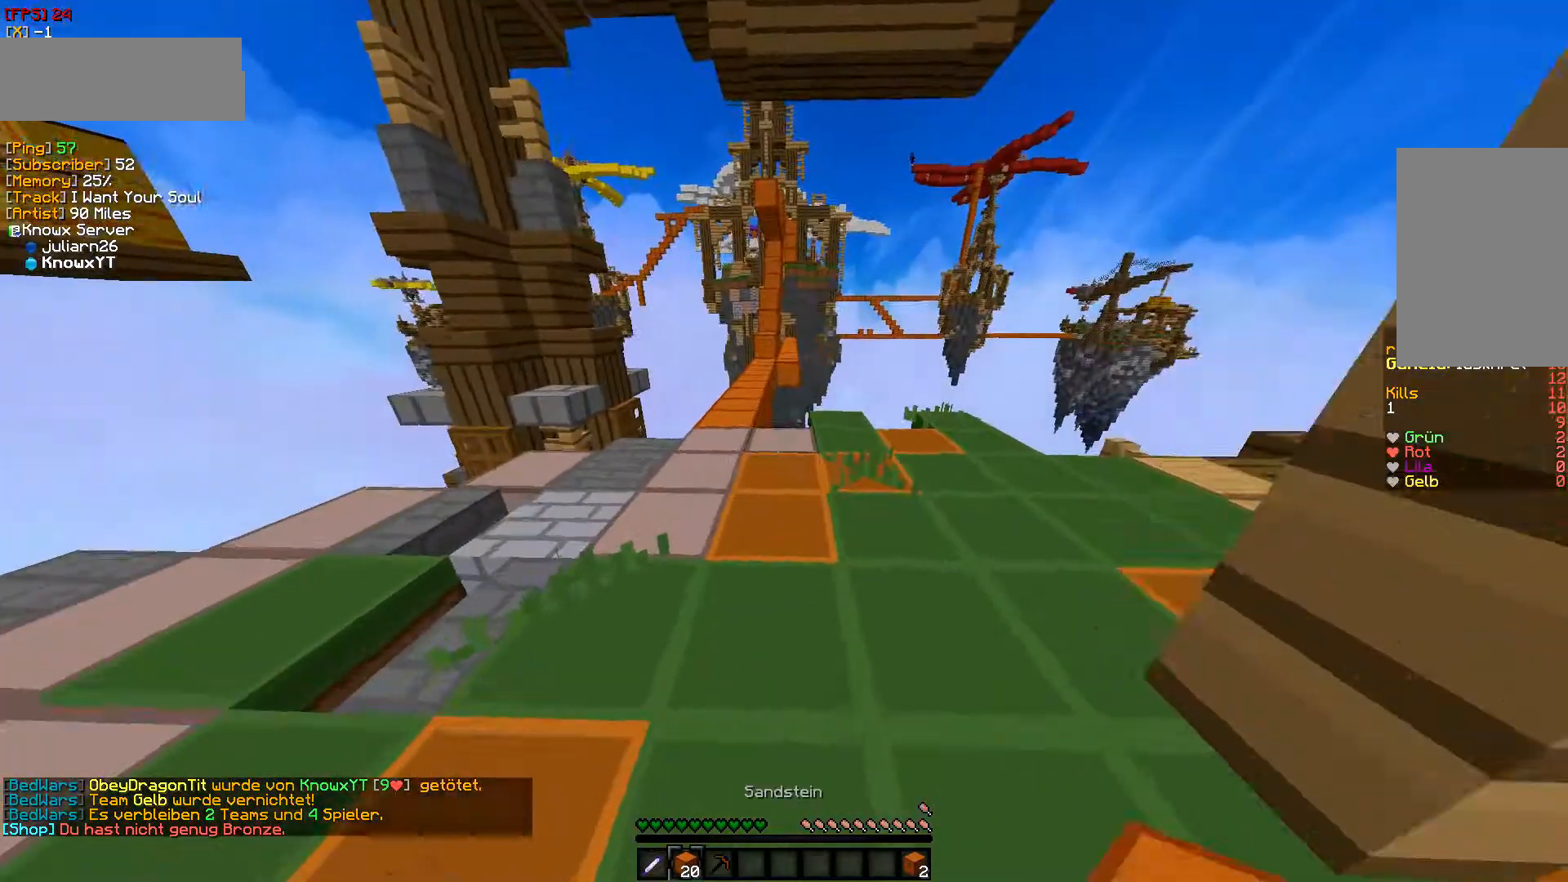
{"keys": ["a"], "mouse": [], "events": [[67, "a", "down"], [417, "w", "up"]]}
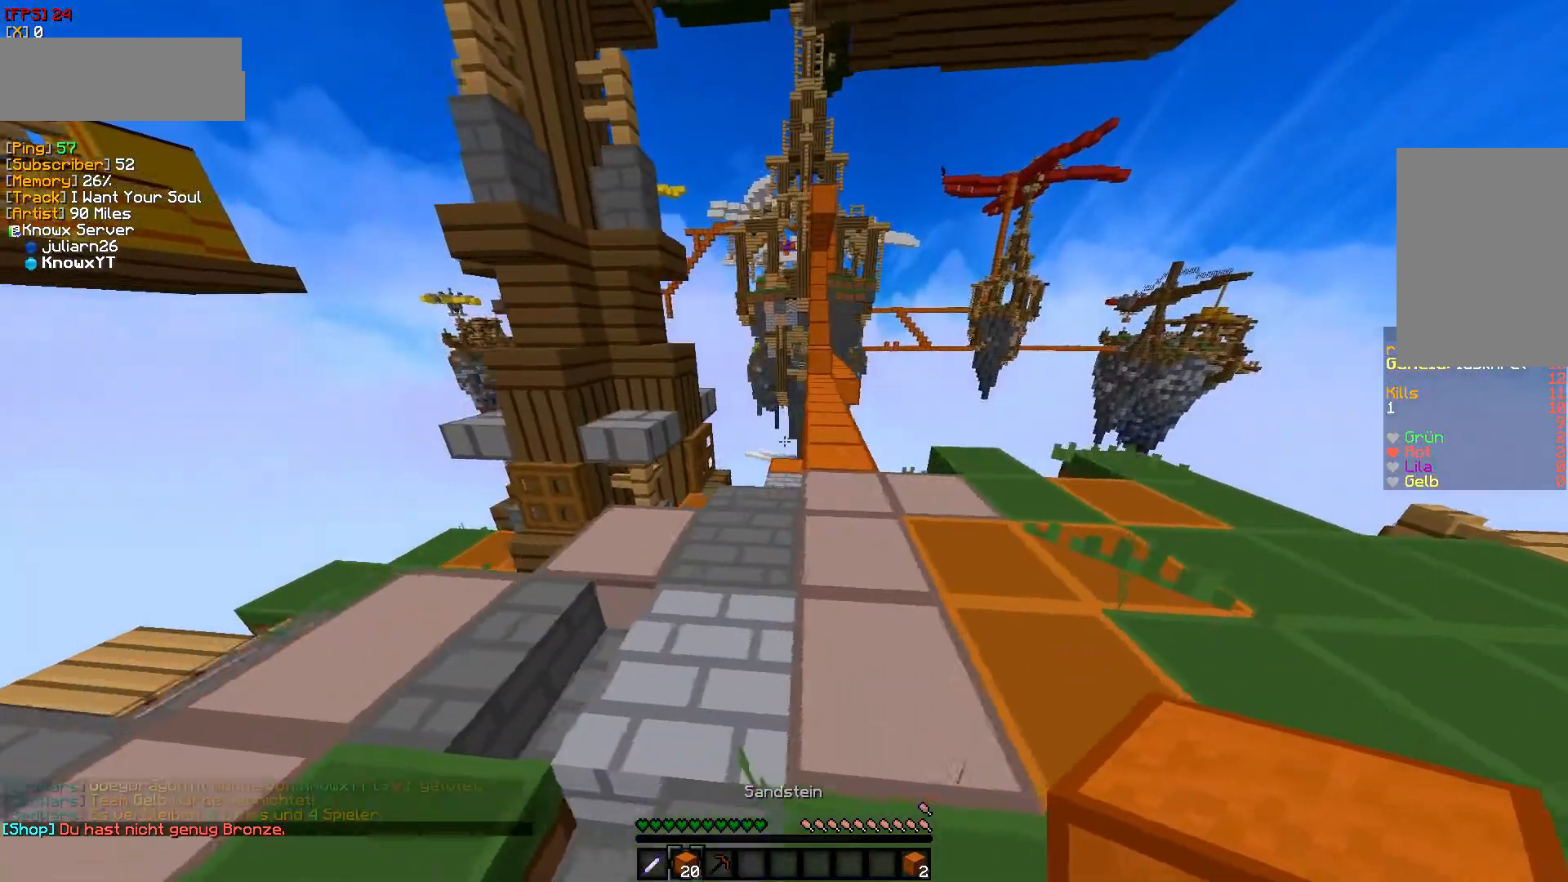
{"keys": [], "mouse": [], "events": [[167, "a", "up"]]}
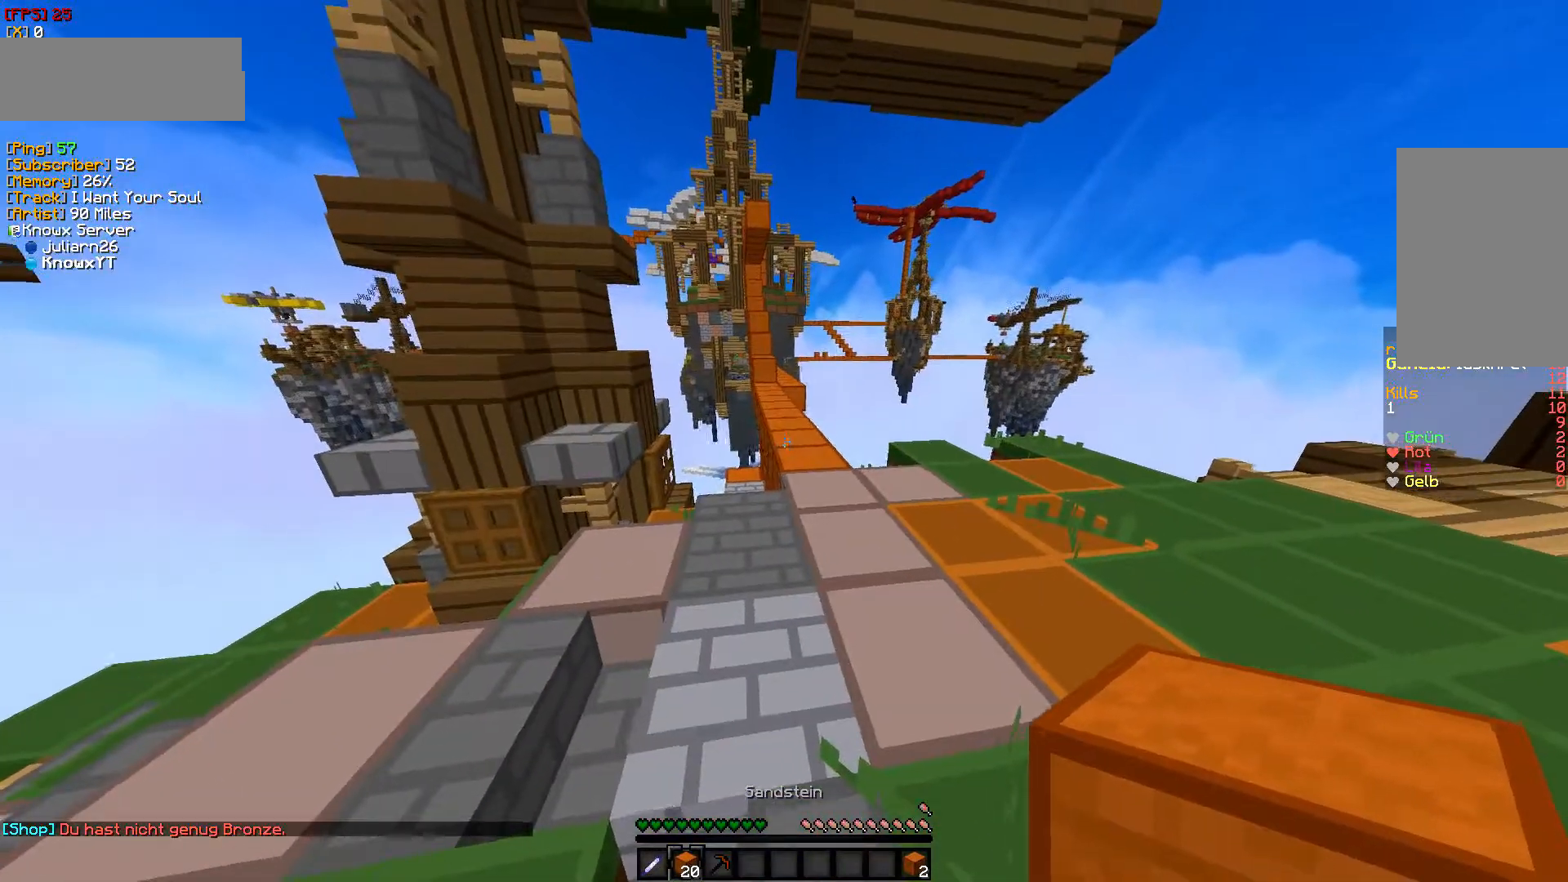
{"keys": [], "mouse": [], "events": [[50, "d", "down"], [483, "d", "up"]]}
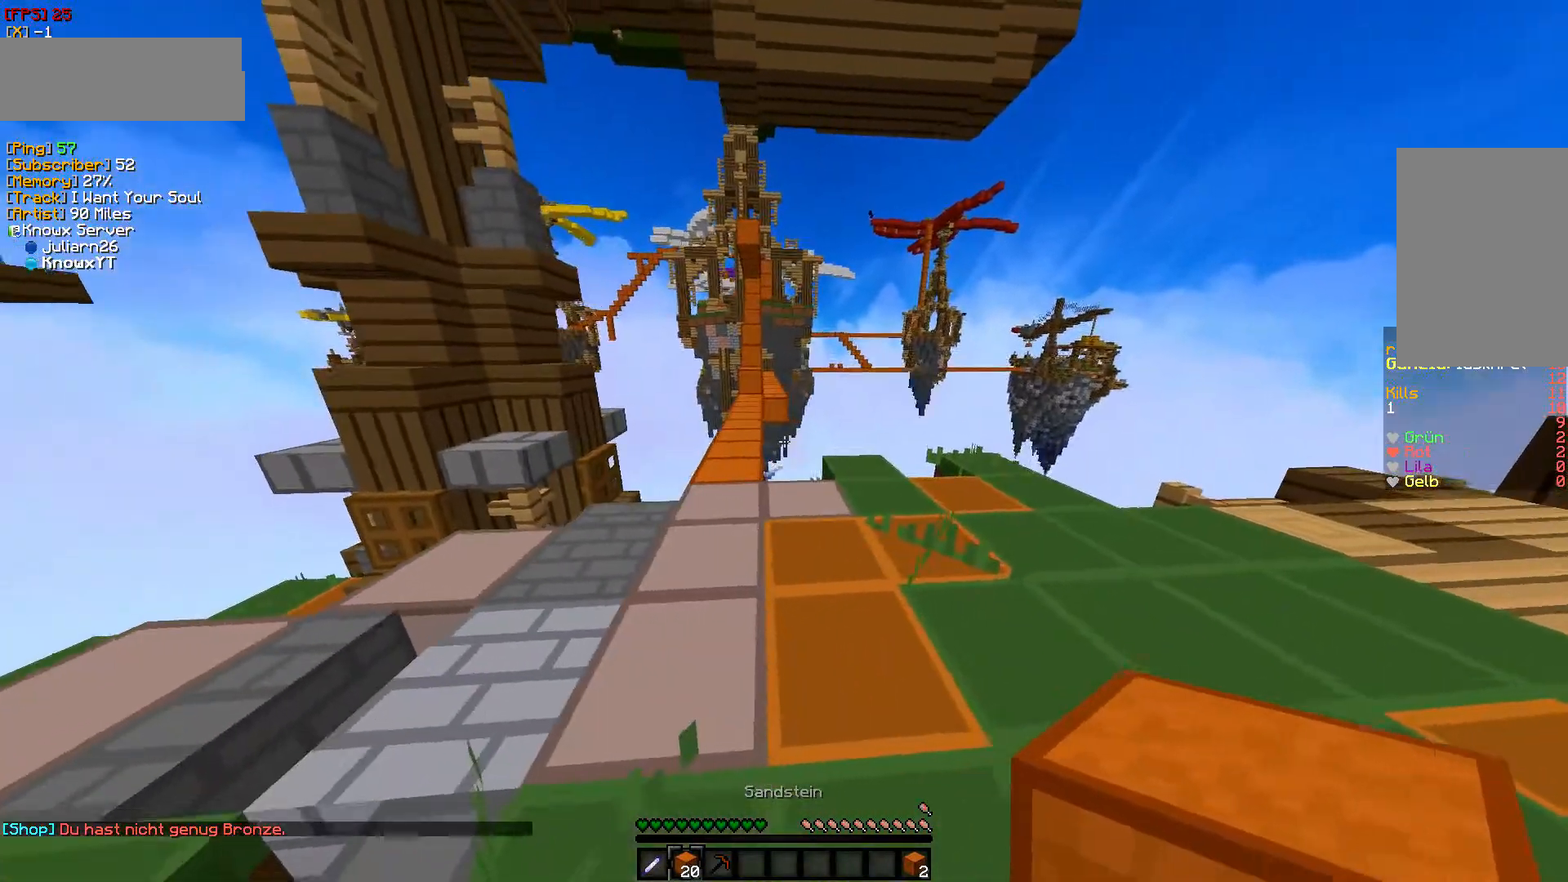
{"keys": ["a", "w"], "mouse": [], "events": [[367, "w", "down"], [450, "a", "down"]]}
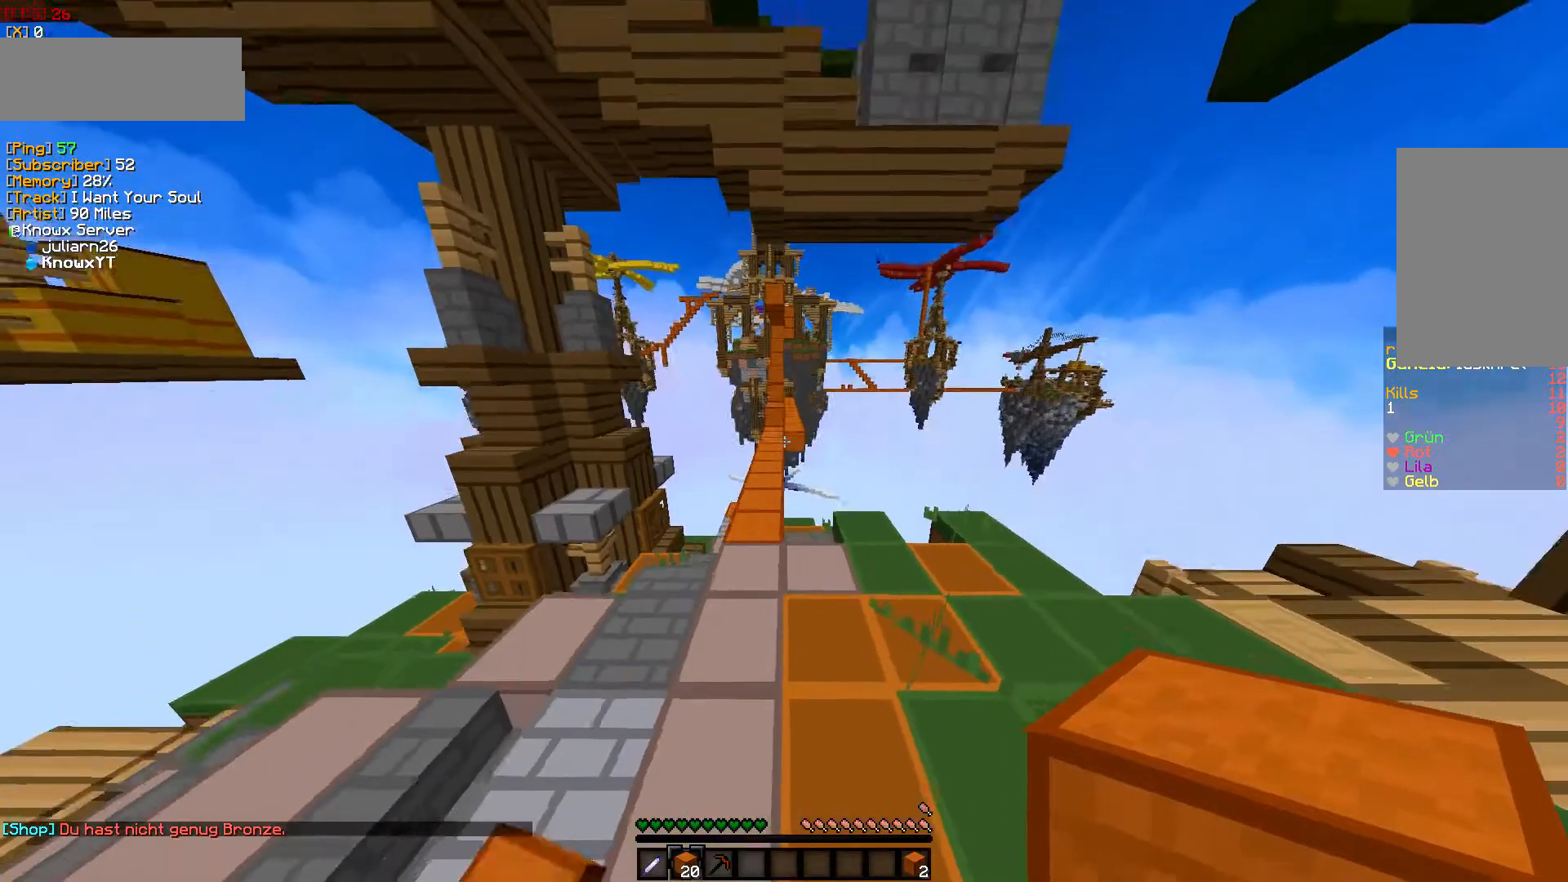
{"keys": ["w"], "mouse": [], "events": [[167, "a", "up"]]}
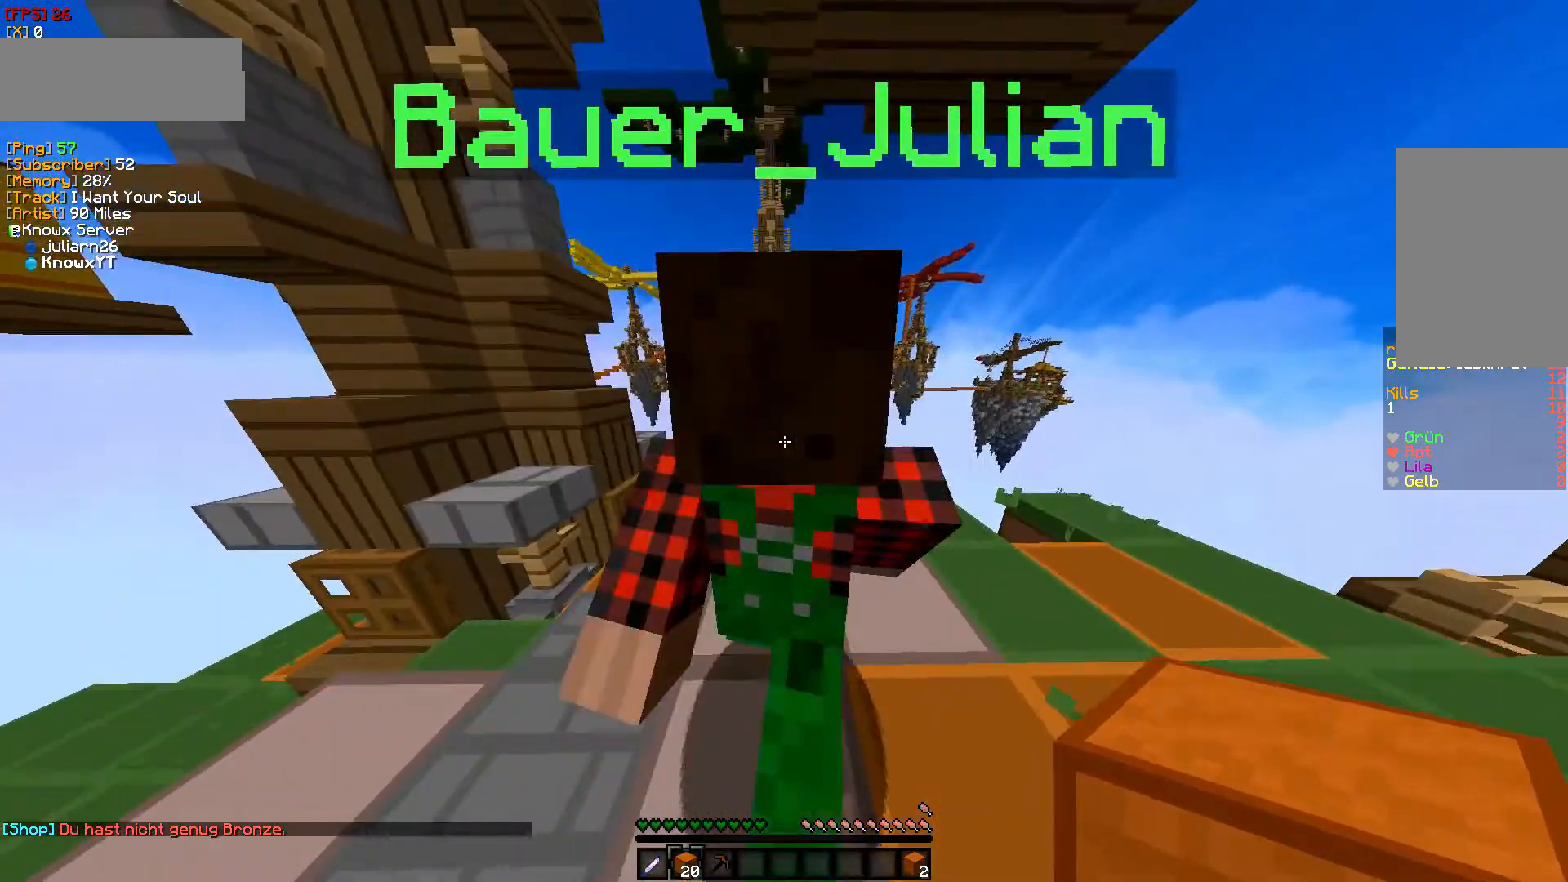
{"keys": ["w"], "mouse": [], "events": []}
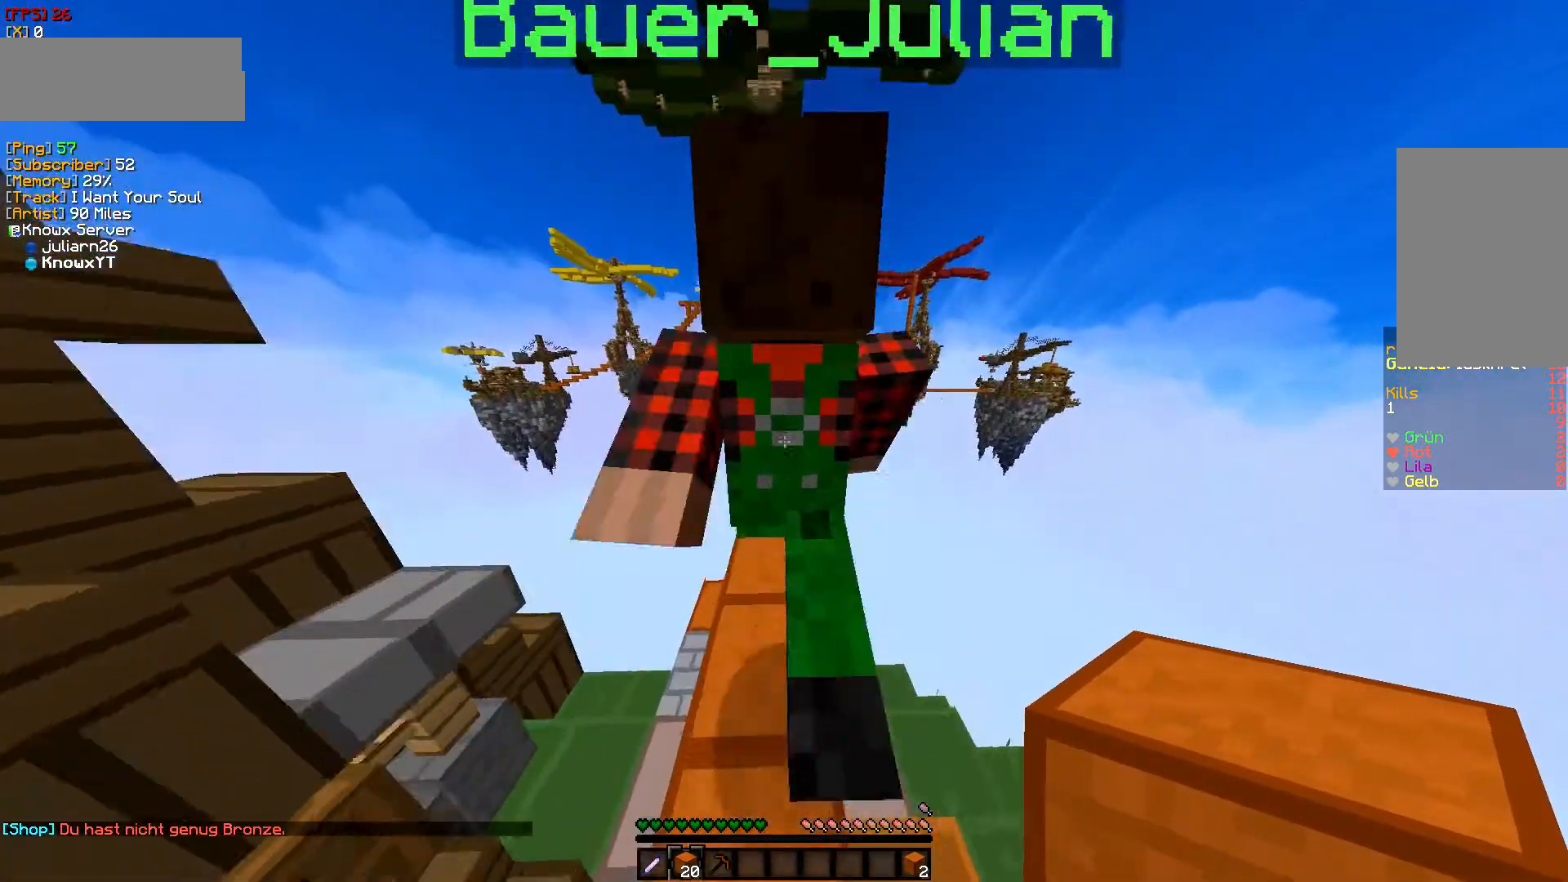
{"keys": ["w"], "mouse": [], "events": []}
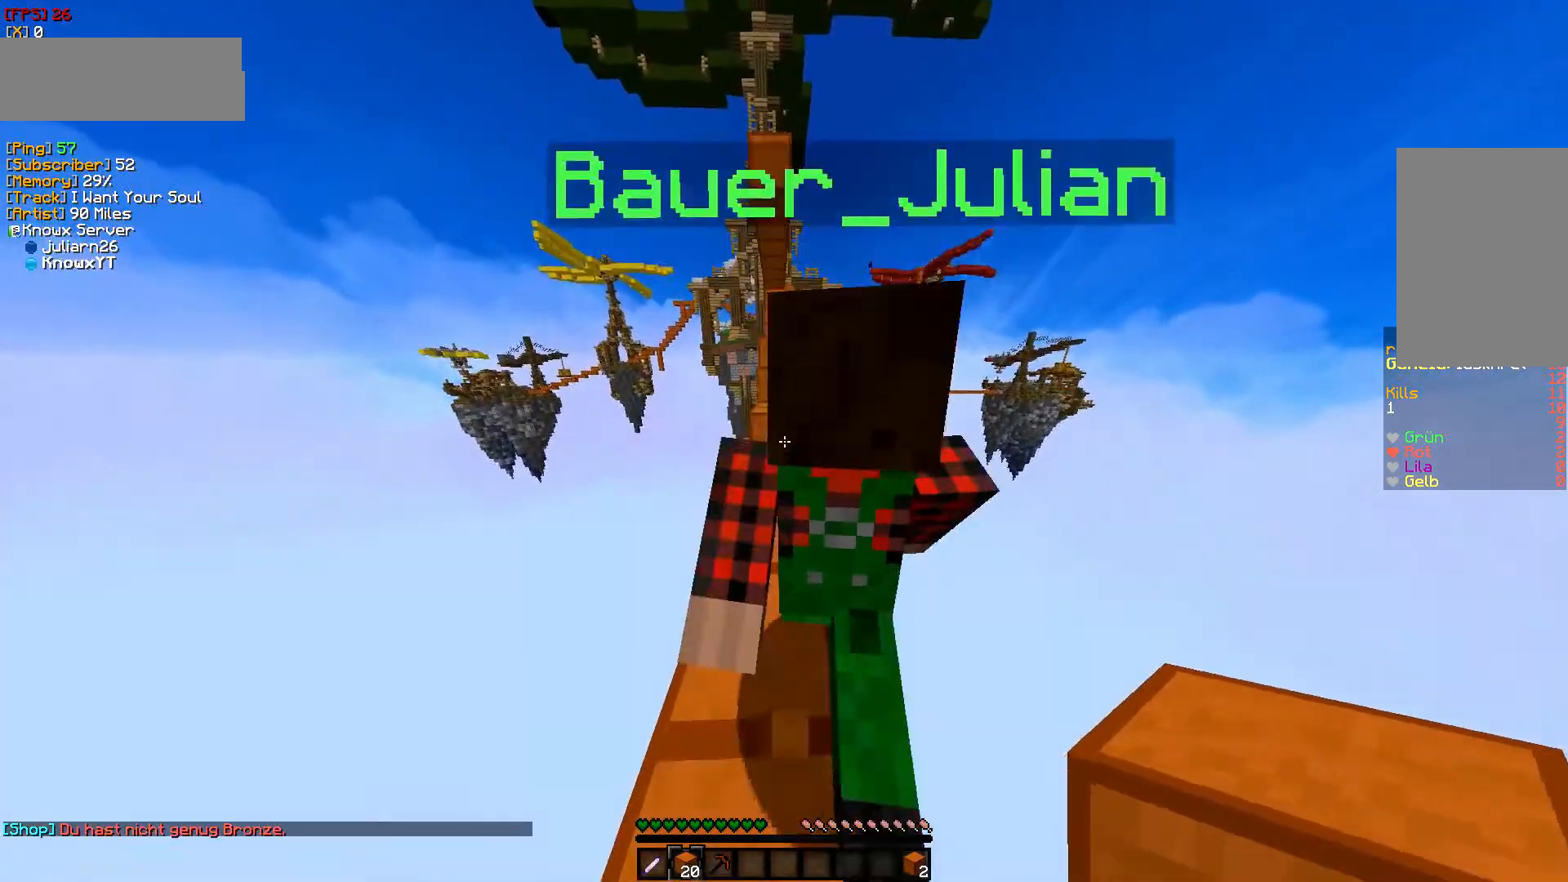
{"keys": [], "mouse": [], "events": [[417, "w", "up"]]}
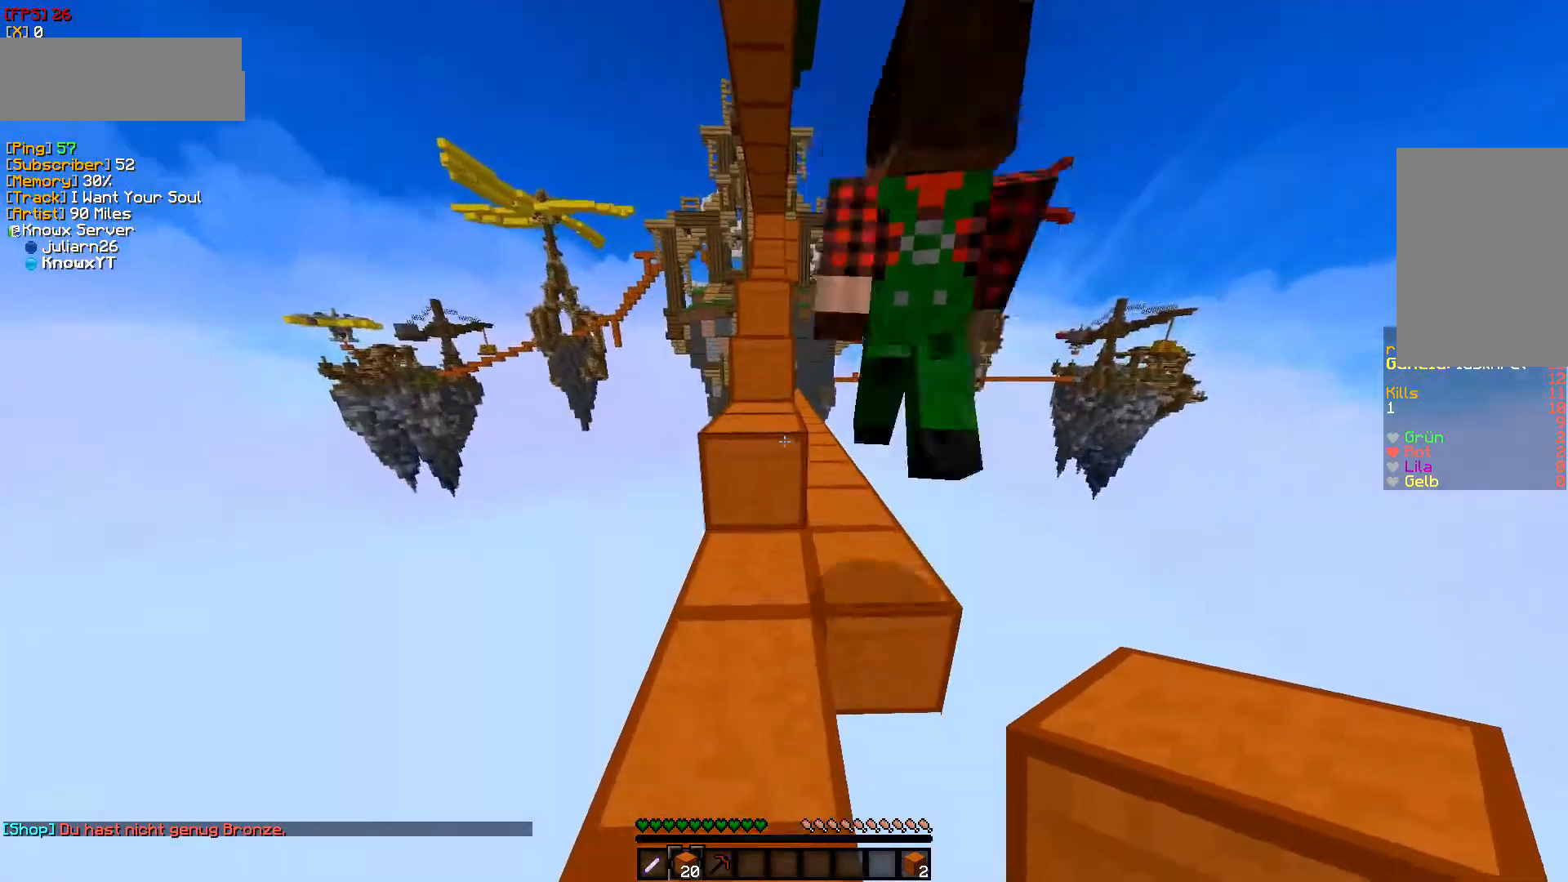
{"keys": ["w"], "mouse": [], "events": [[267, "w", "down"]]}
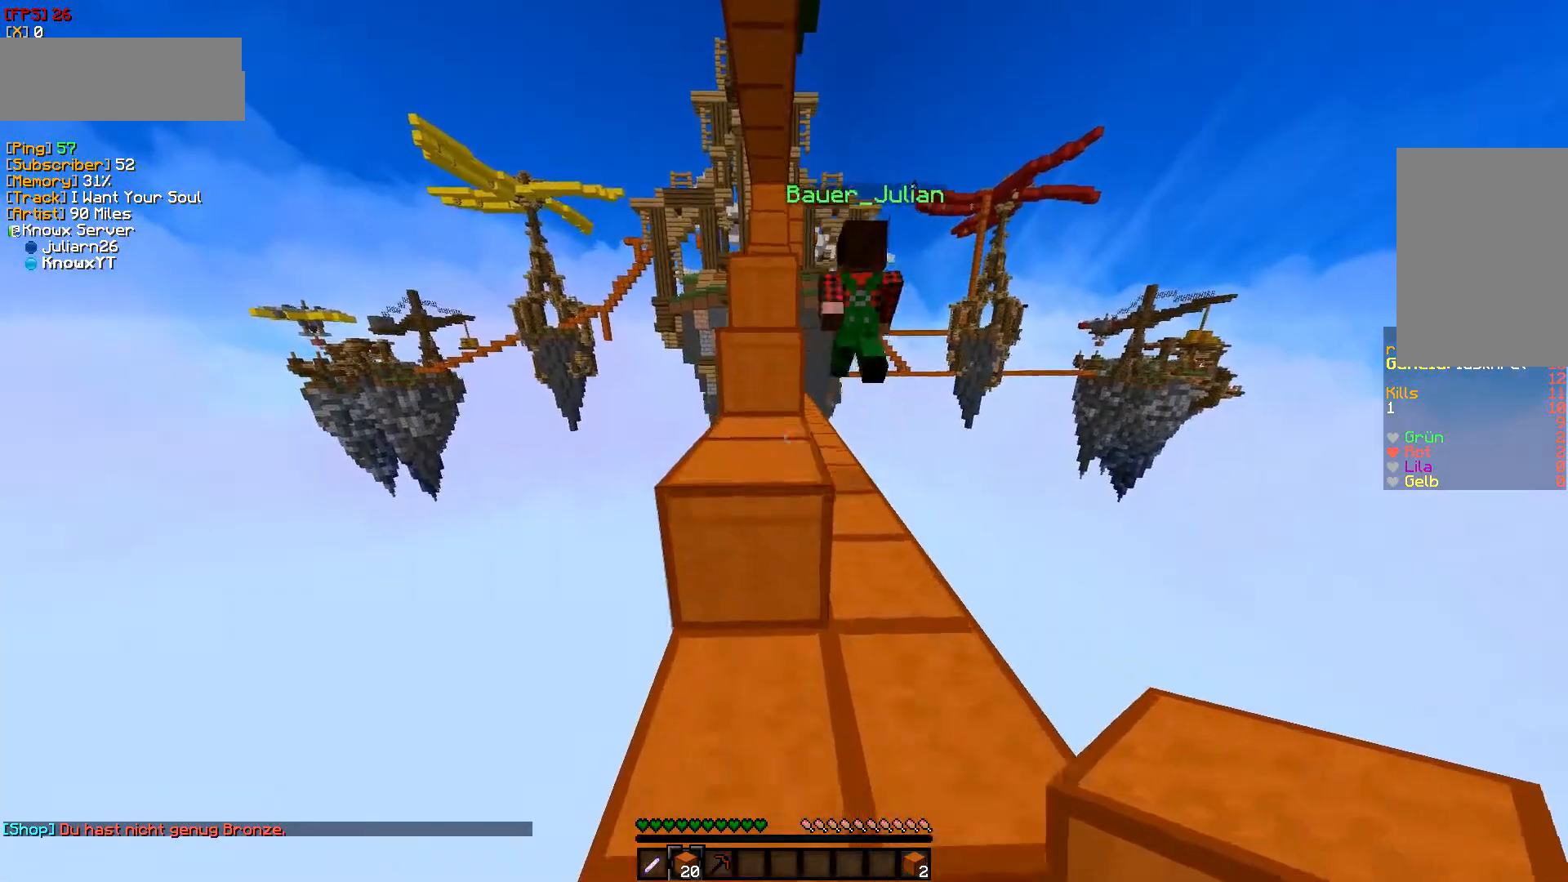
{"keys": ["d", "w"], "mouse": [], "events": [[100, "d", "down"]]}
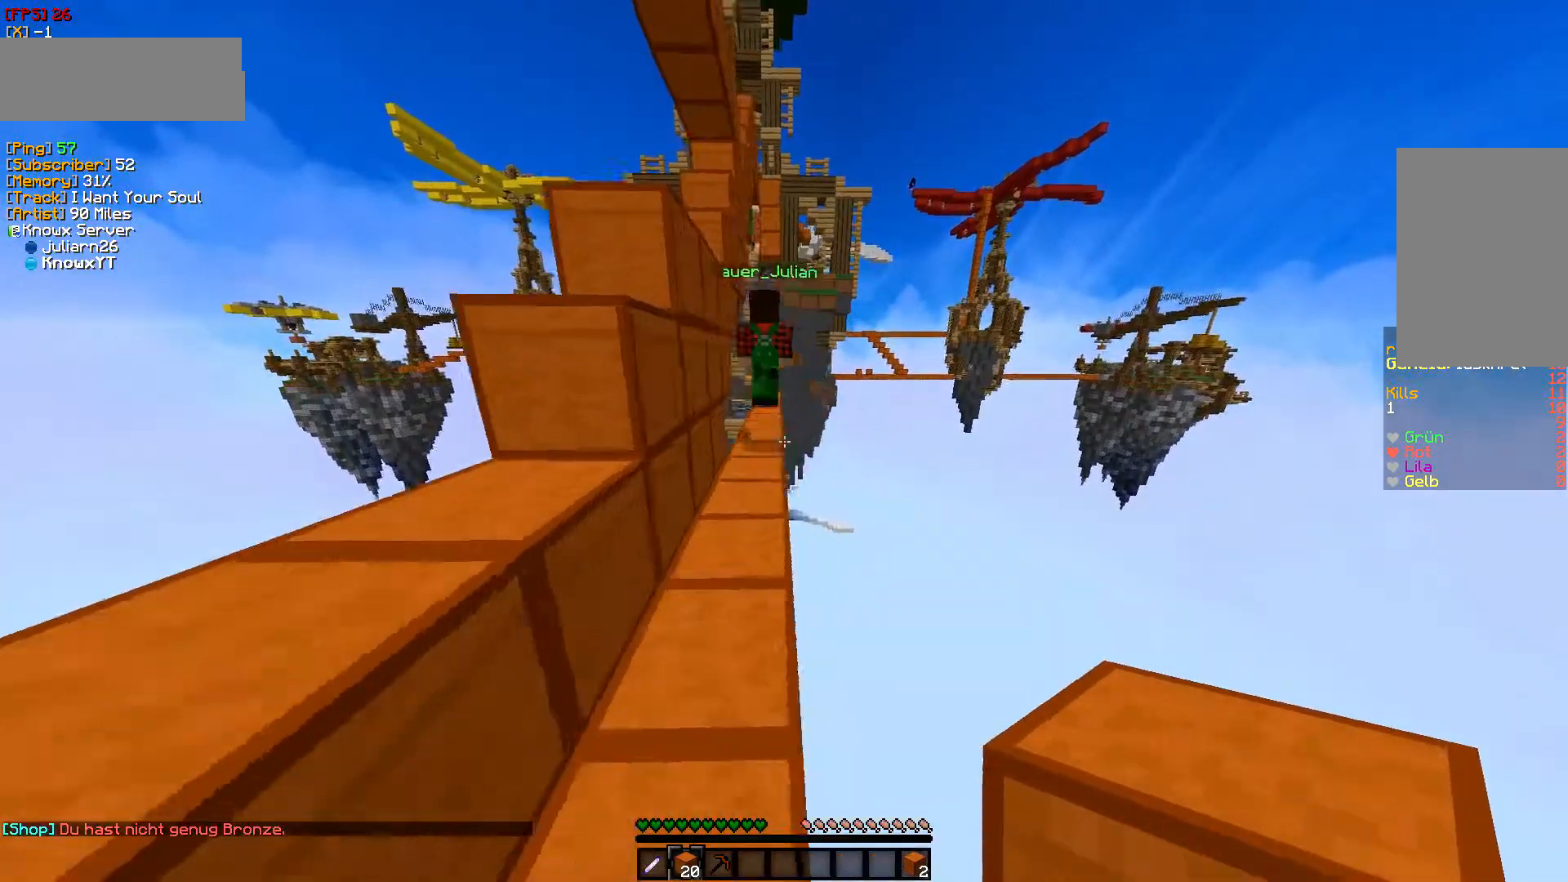
{"keys": ["a", "w"], "mouse": [], "events": [[167, "d", "up"], [417, "a", "down"]]}
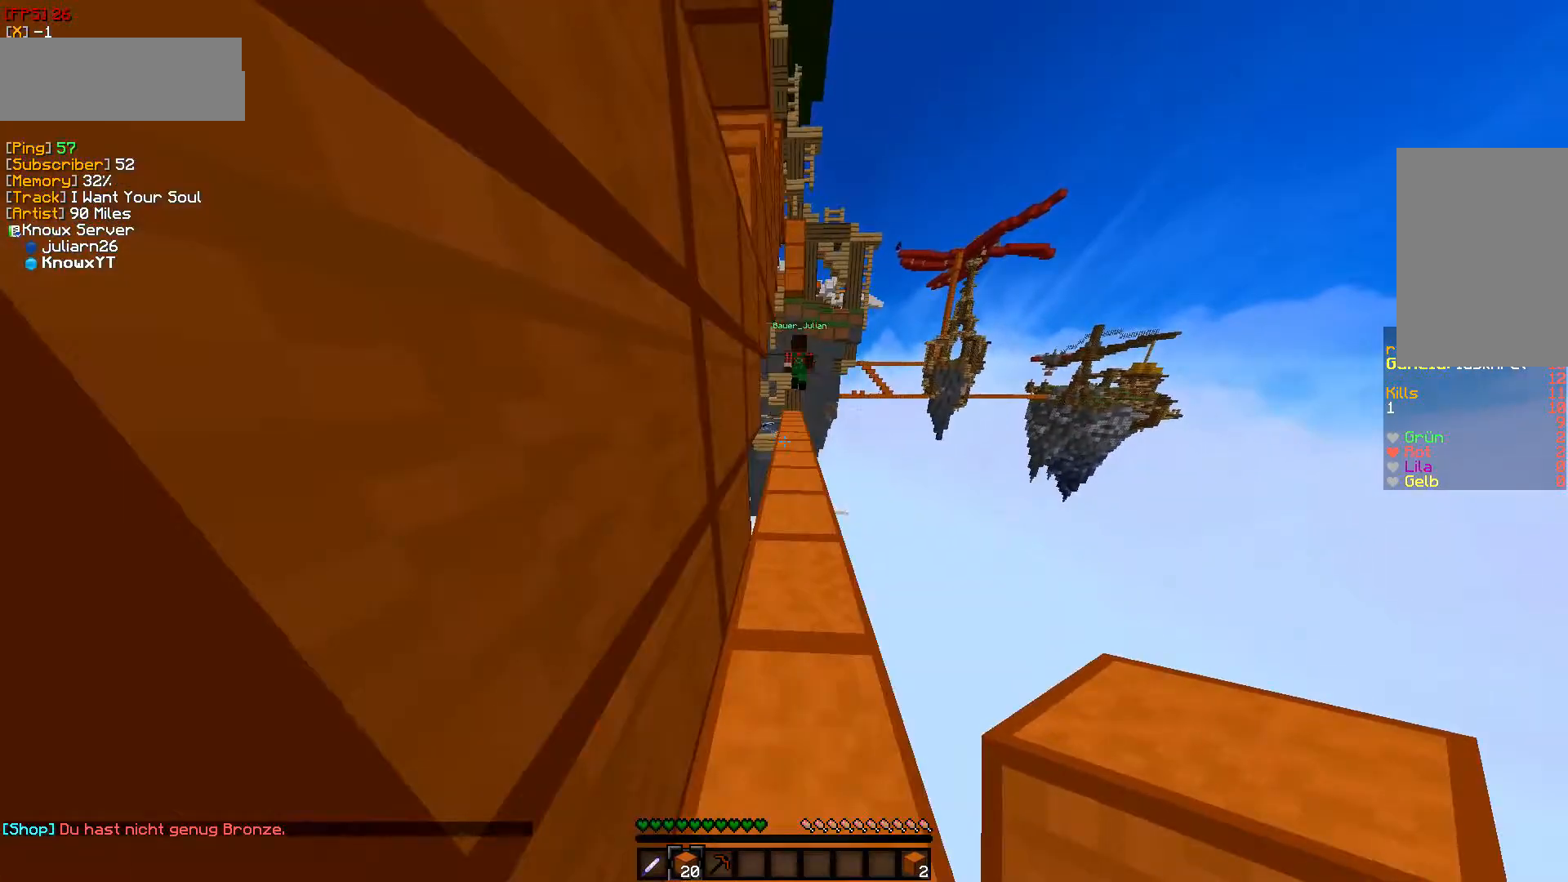
{"keys": ["w"], "mouse": [], "events": [[200, "a", "up"]]}
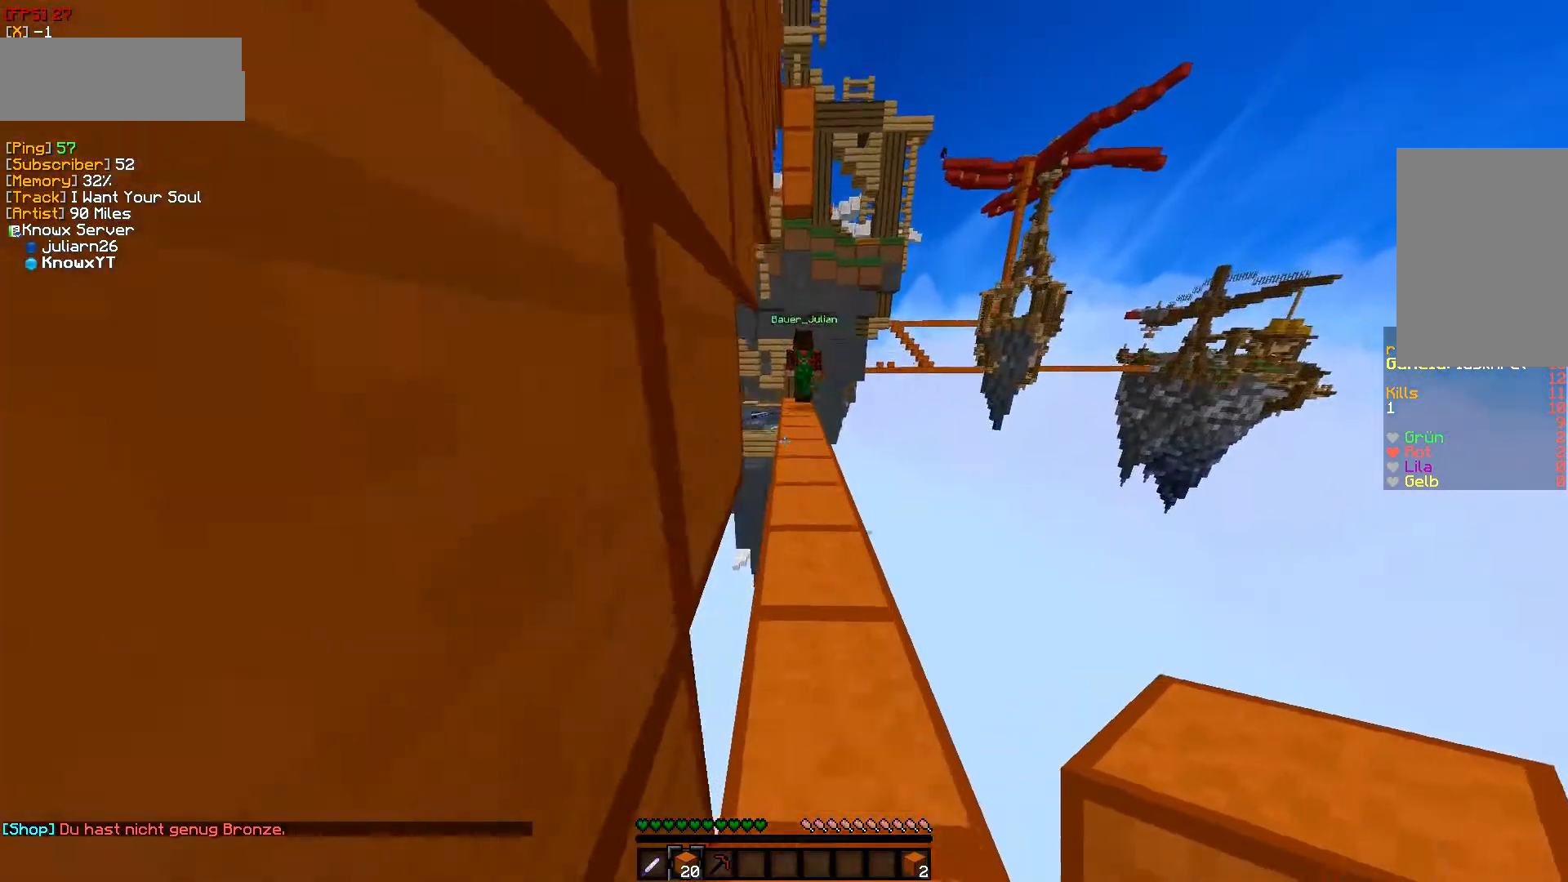
{"keys": ["w"], "mouse": [], "events": []}
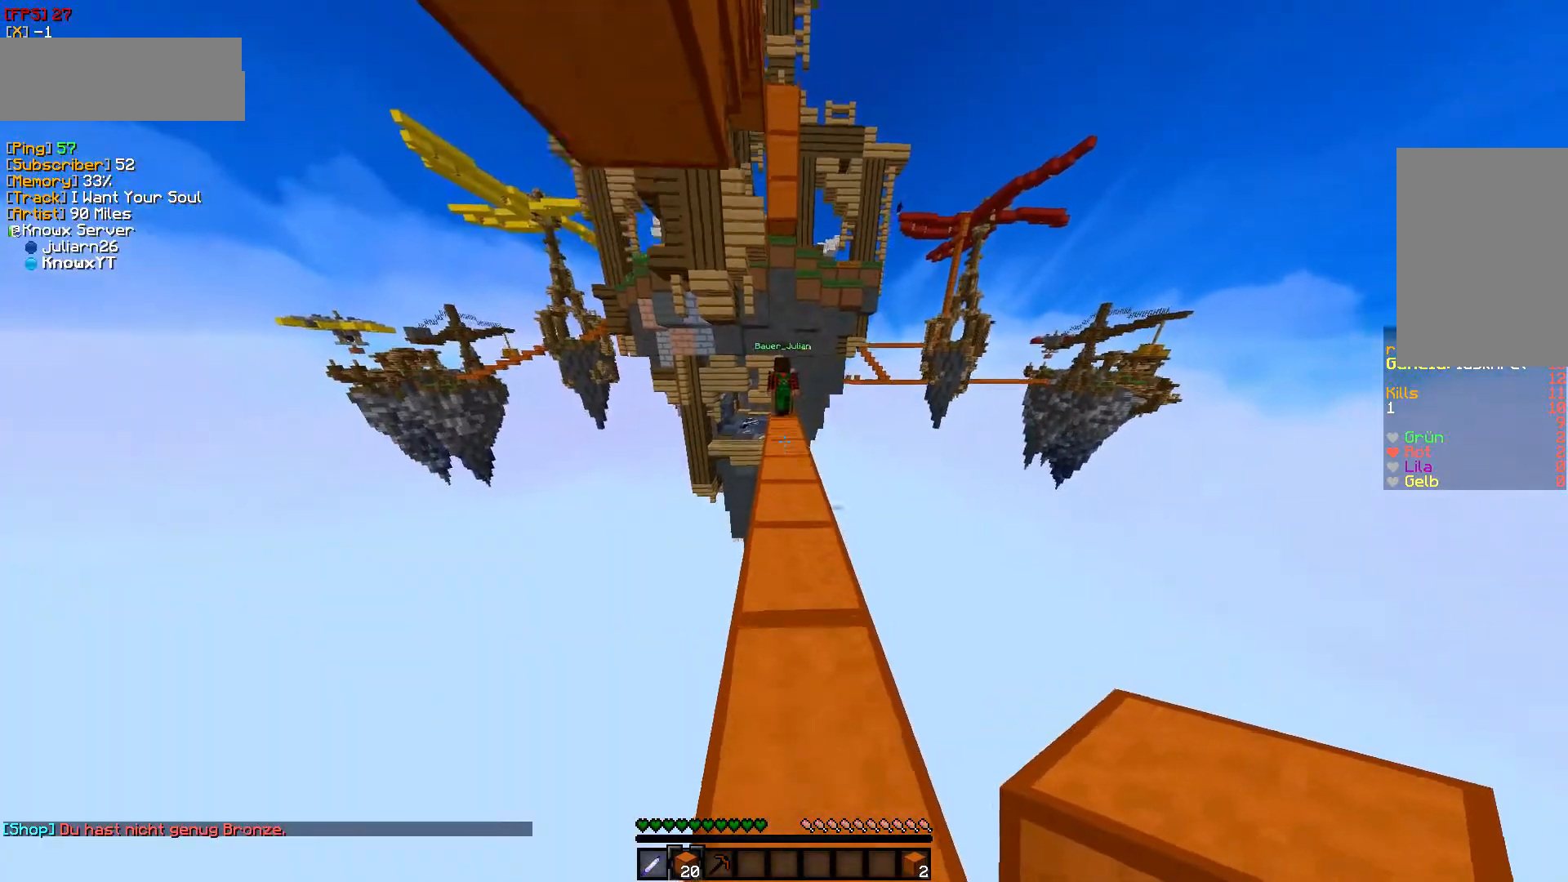
{"keys": ["w"], "mouse": [], "events": []}
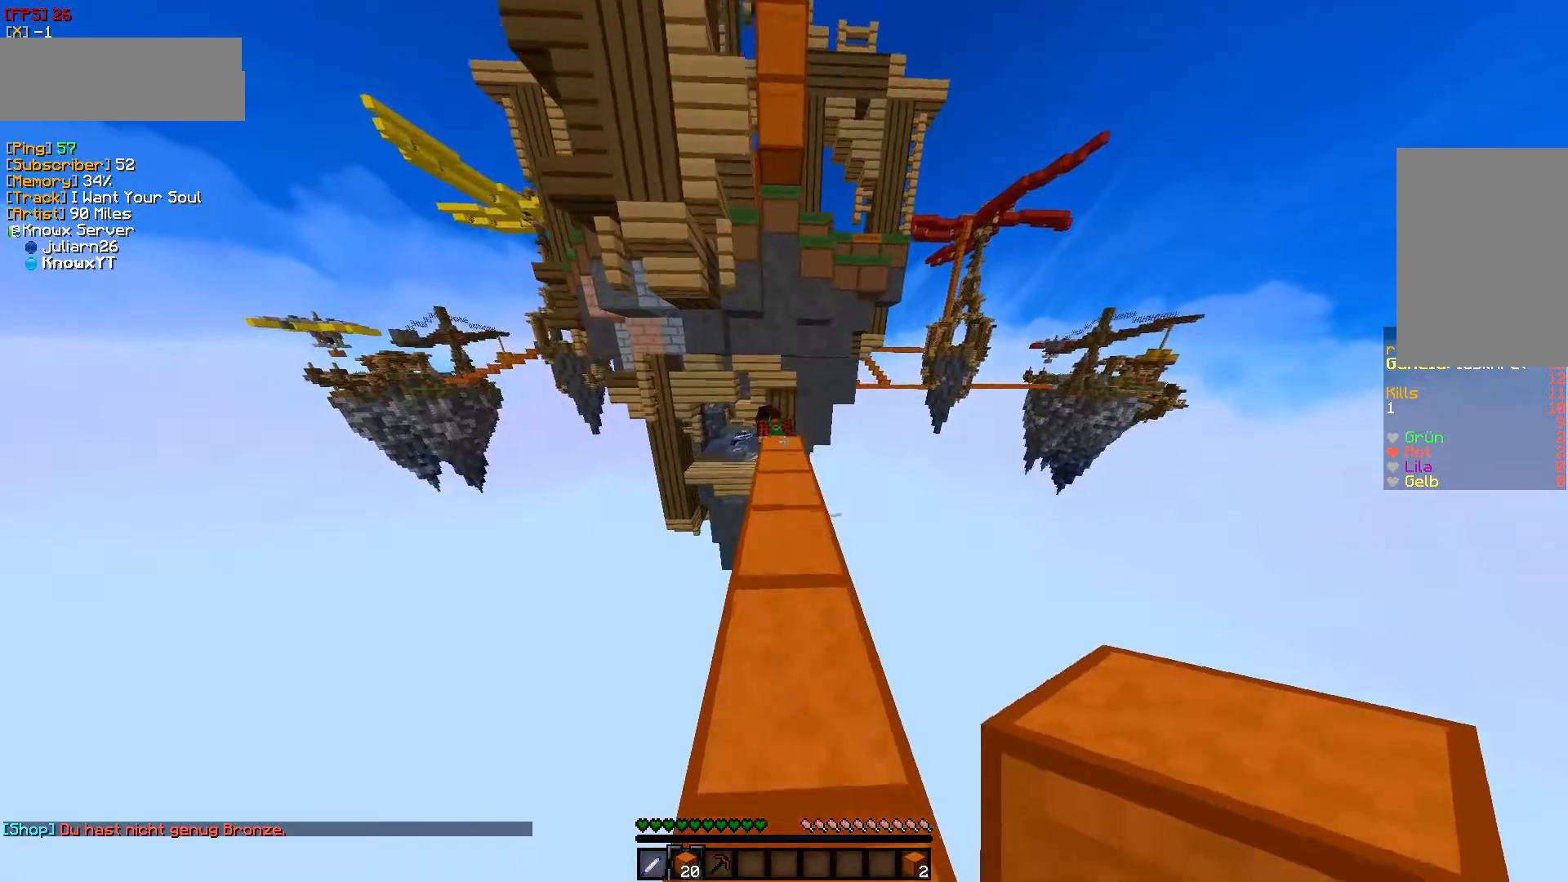
{"keys": ["w"], "mouse": [], "events": []}
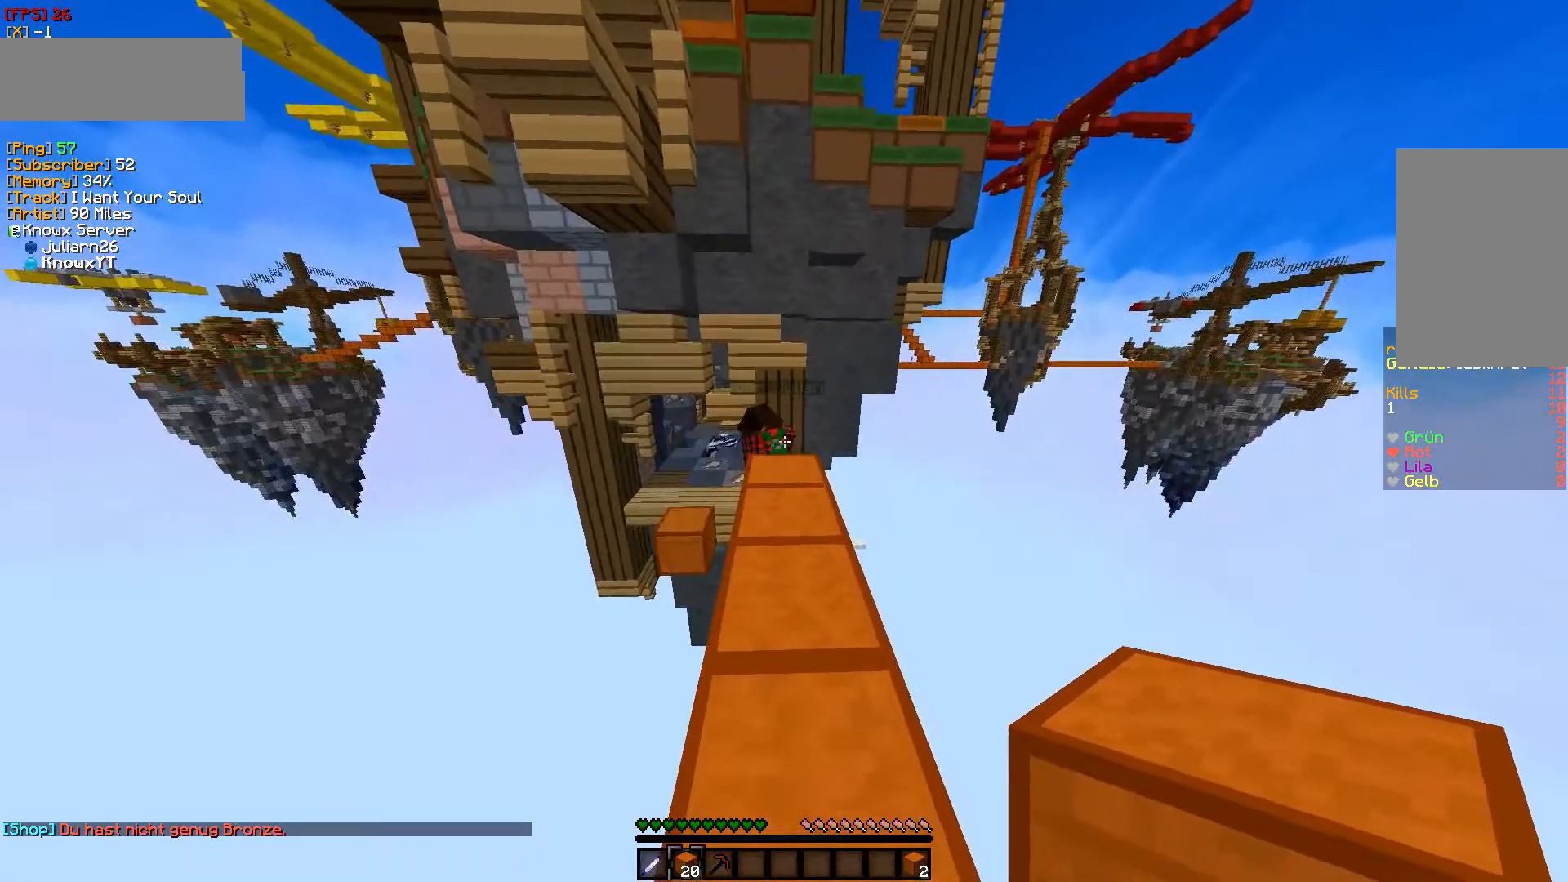
{"keys": ["w"], "mouse": [], "events": [[200, "d", "down"], [400, "d", "up"]]}
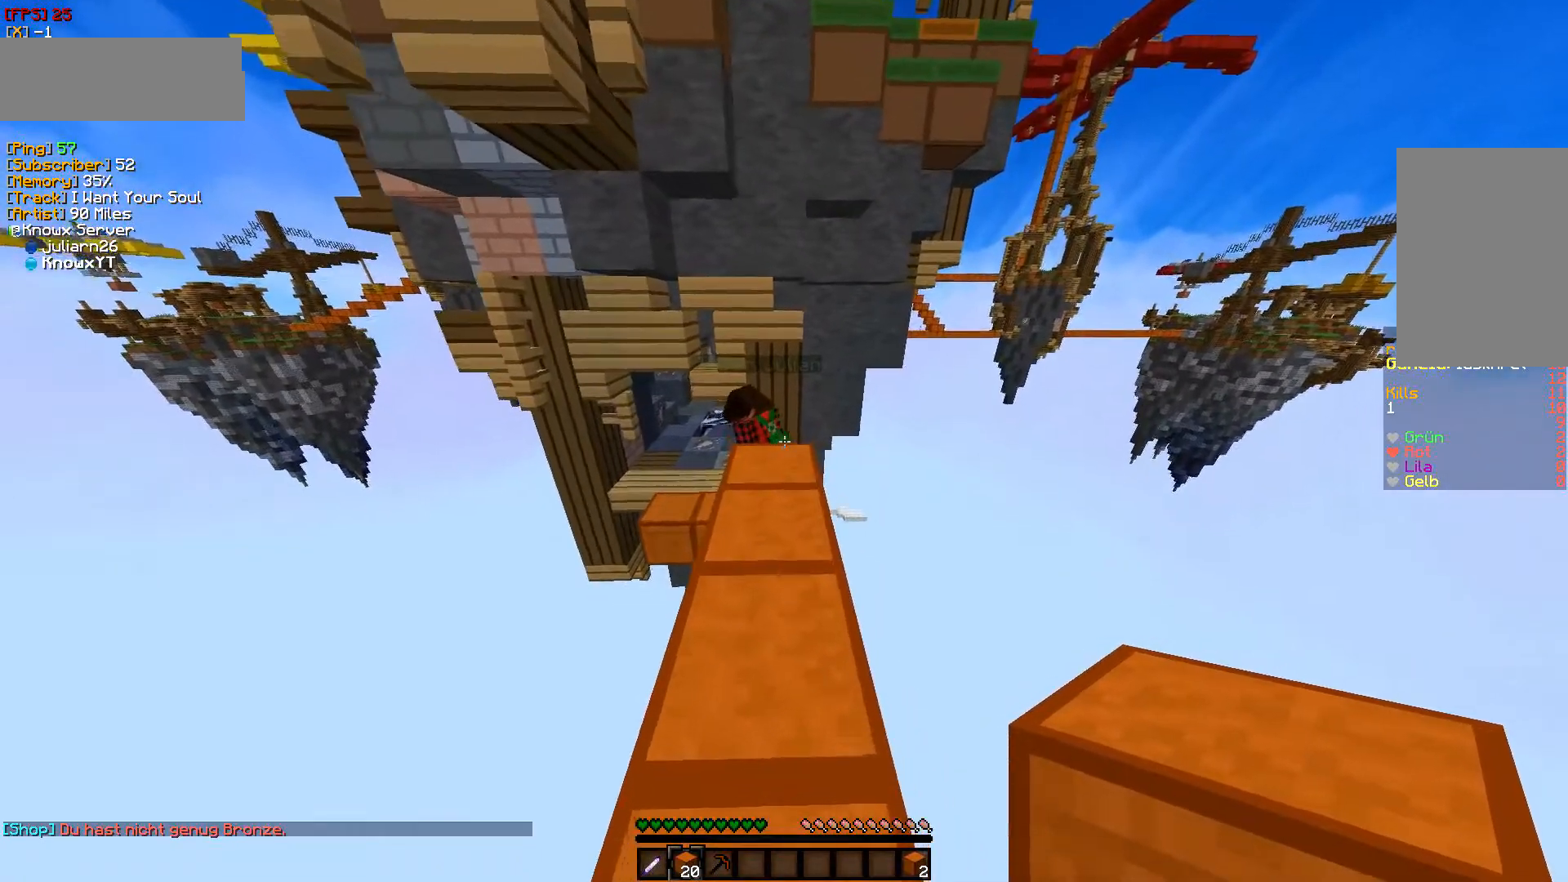
{"keys": ["w"], "mouse": [], "events": []}
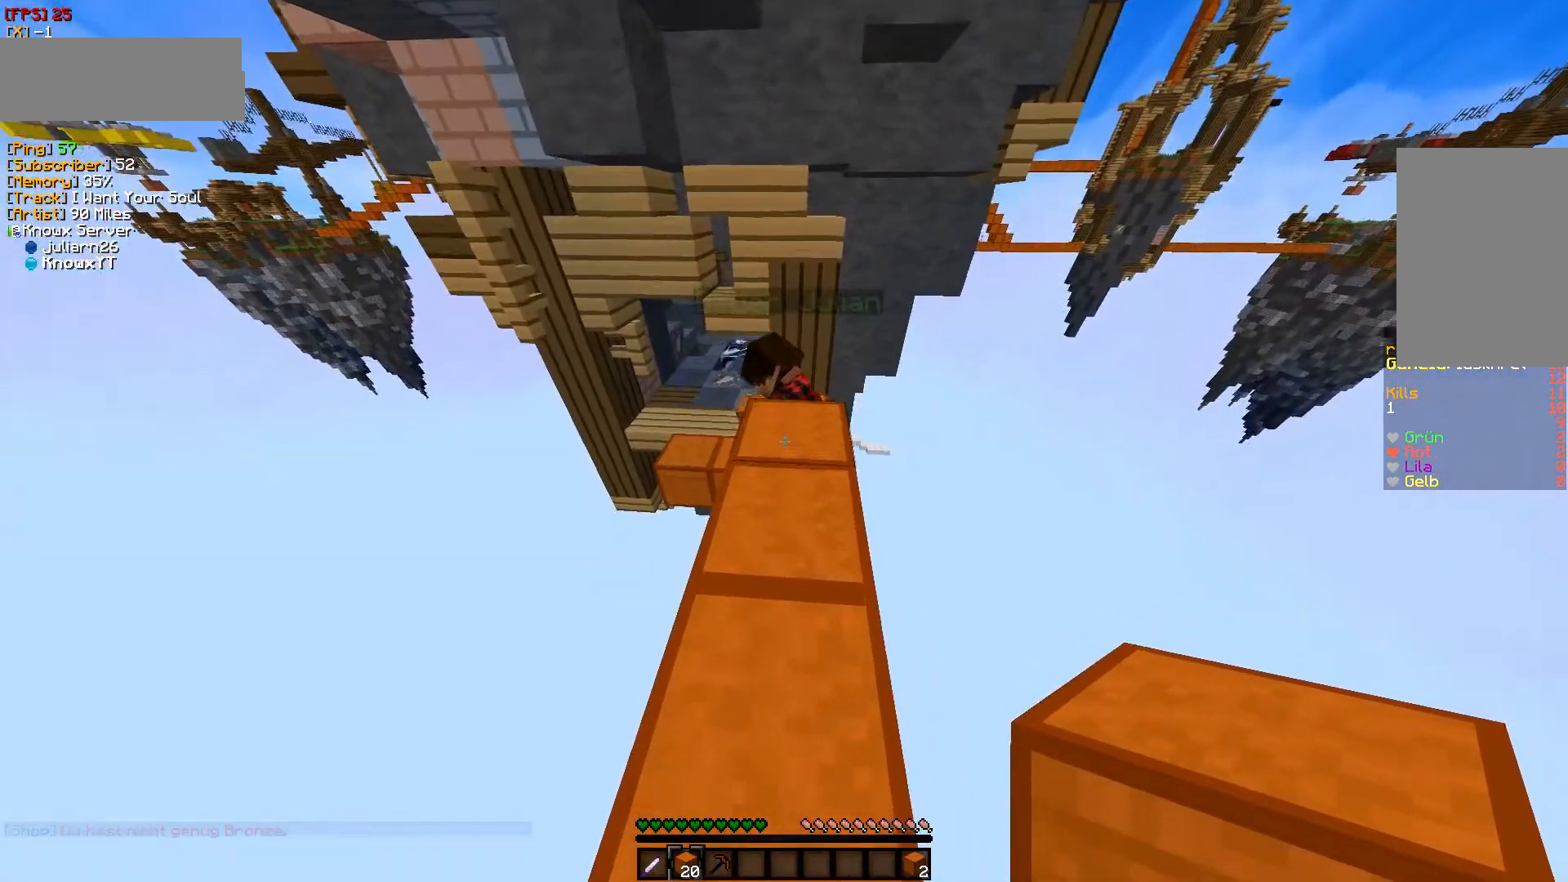
{"keys": ["w"], "mouse": [], "events": []}
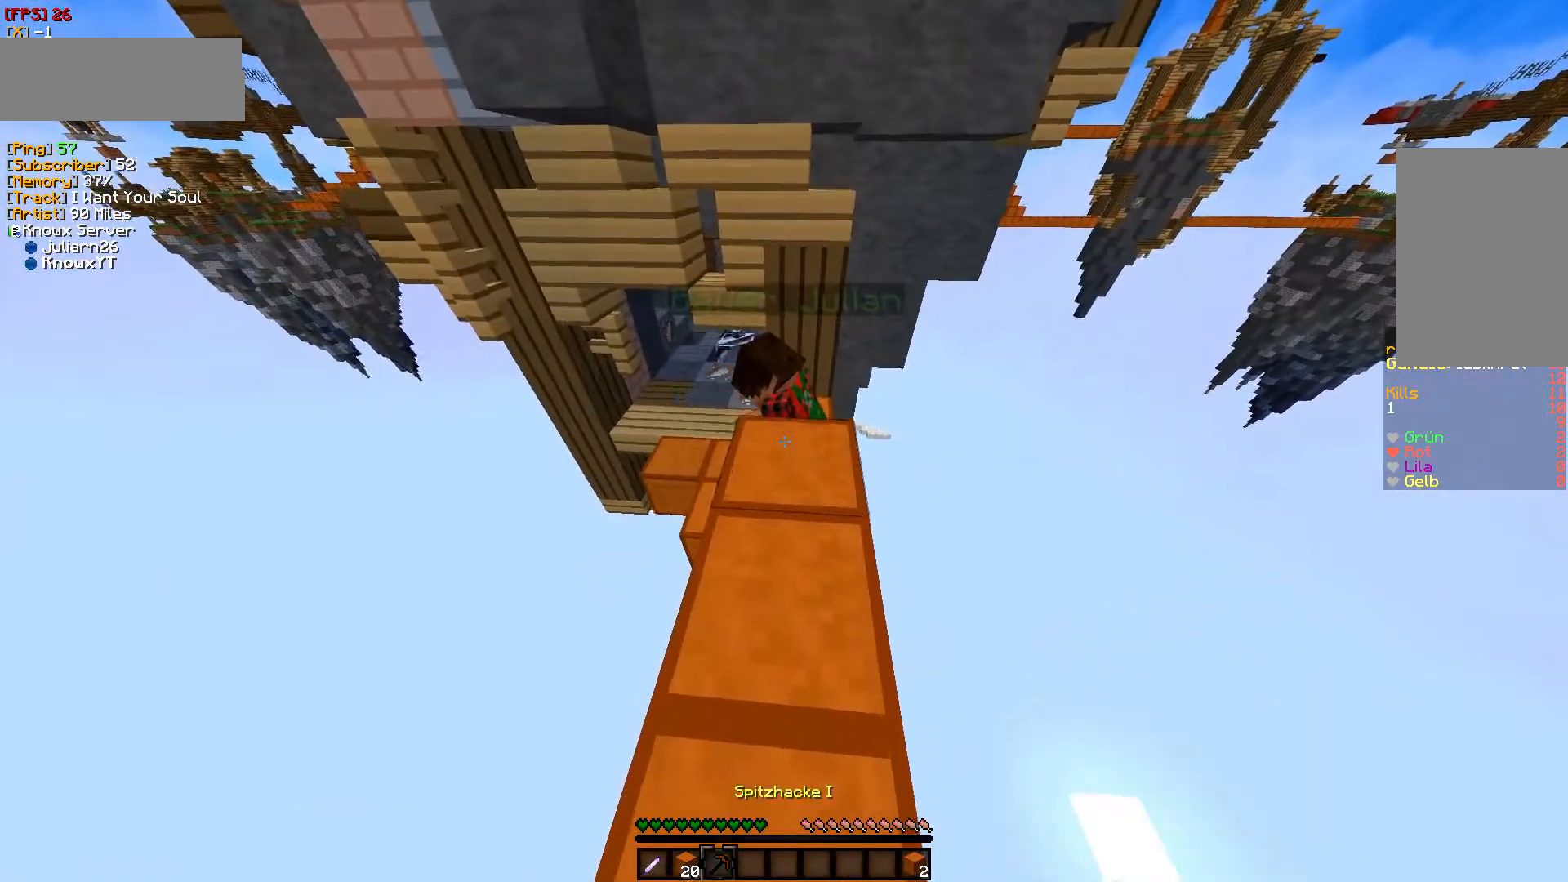
{"keys": ["w"], "mouse": [], "events": []}
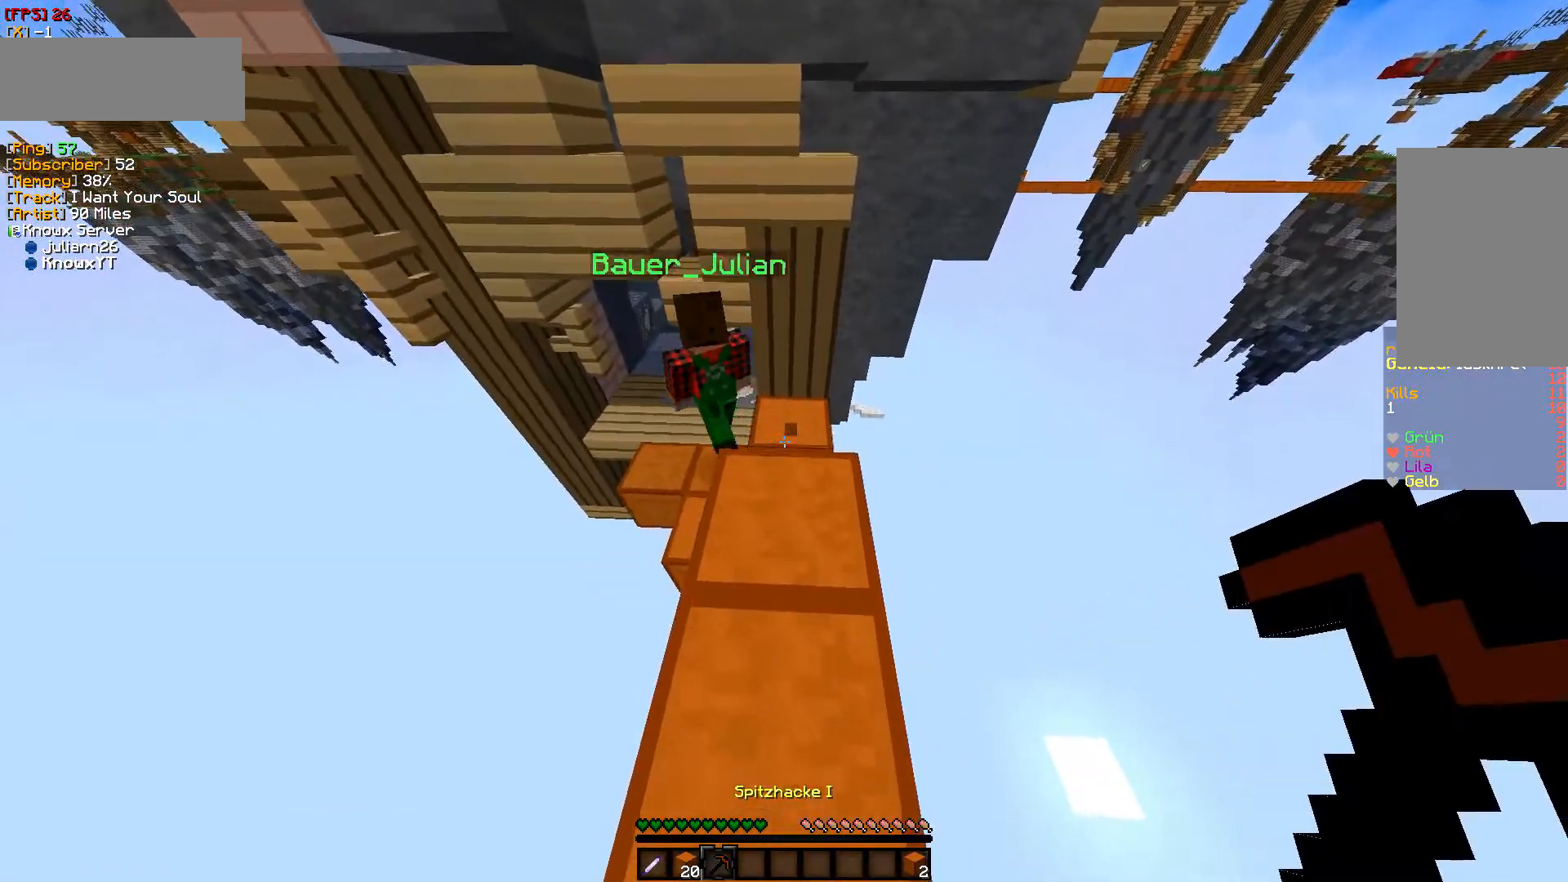
{"keys": ["w"], "mouse": [], "events": []}
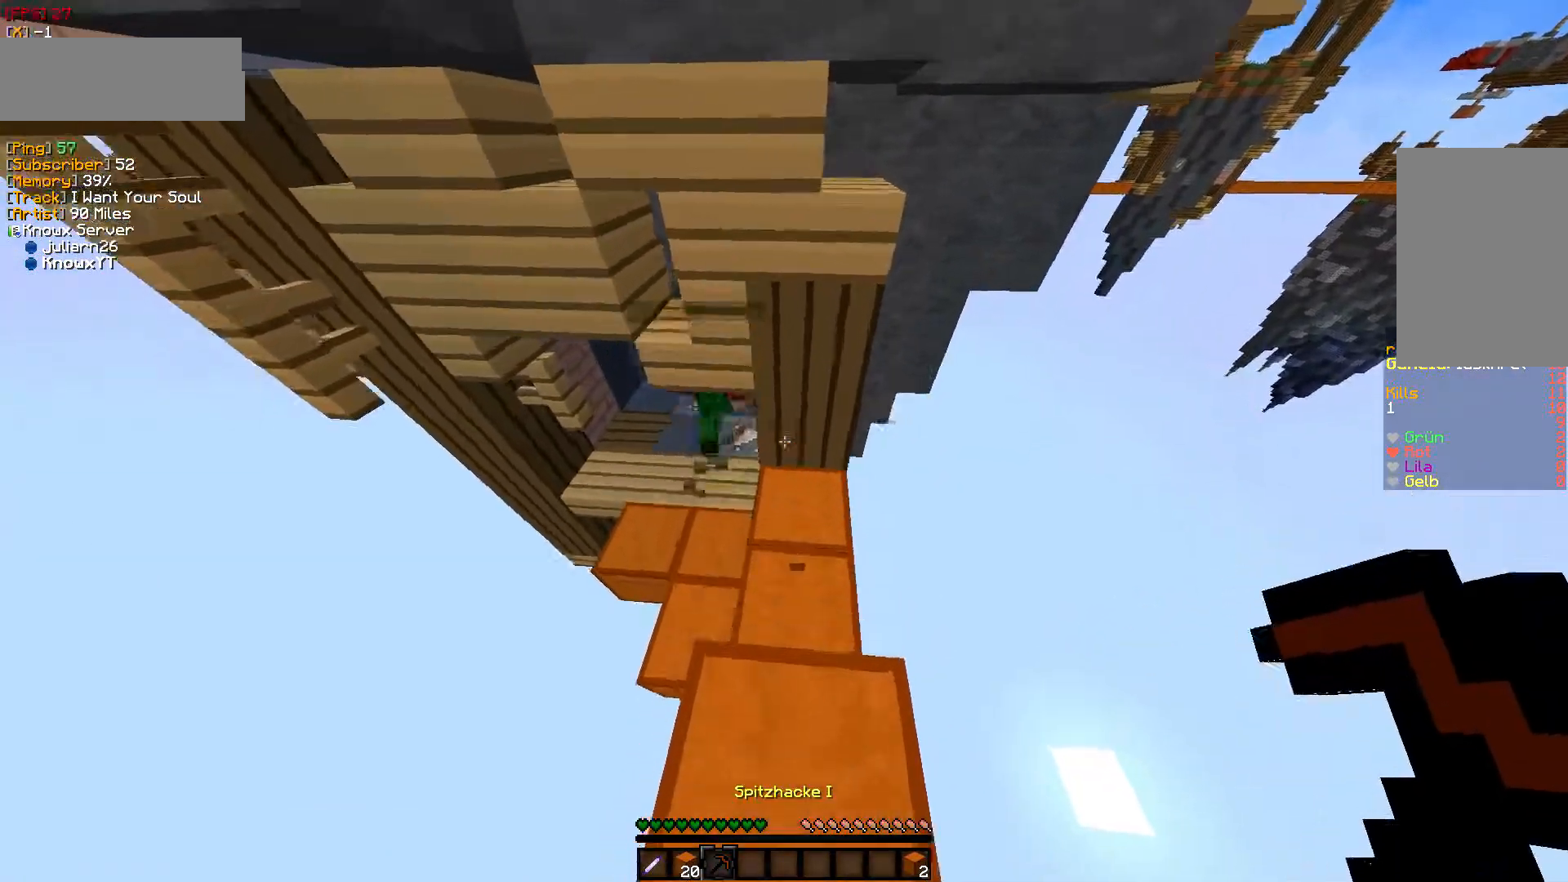
{"keys": ["w"], "mouse": [], "events": []}